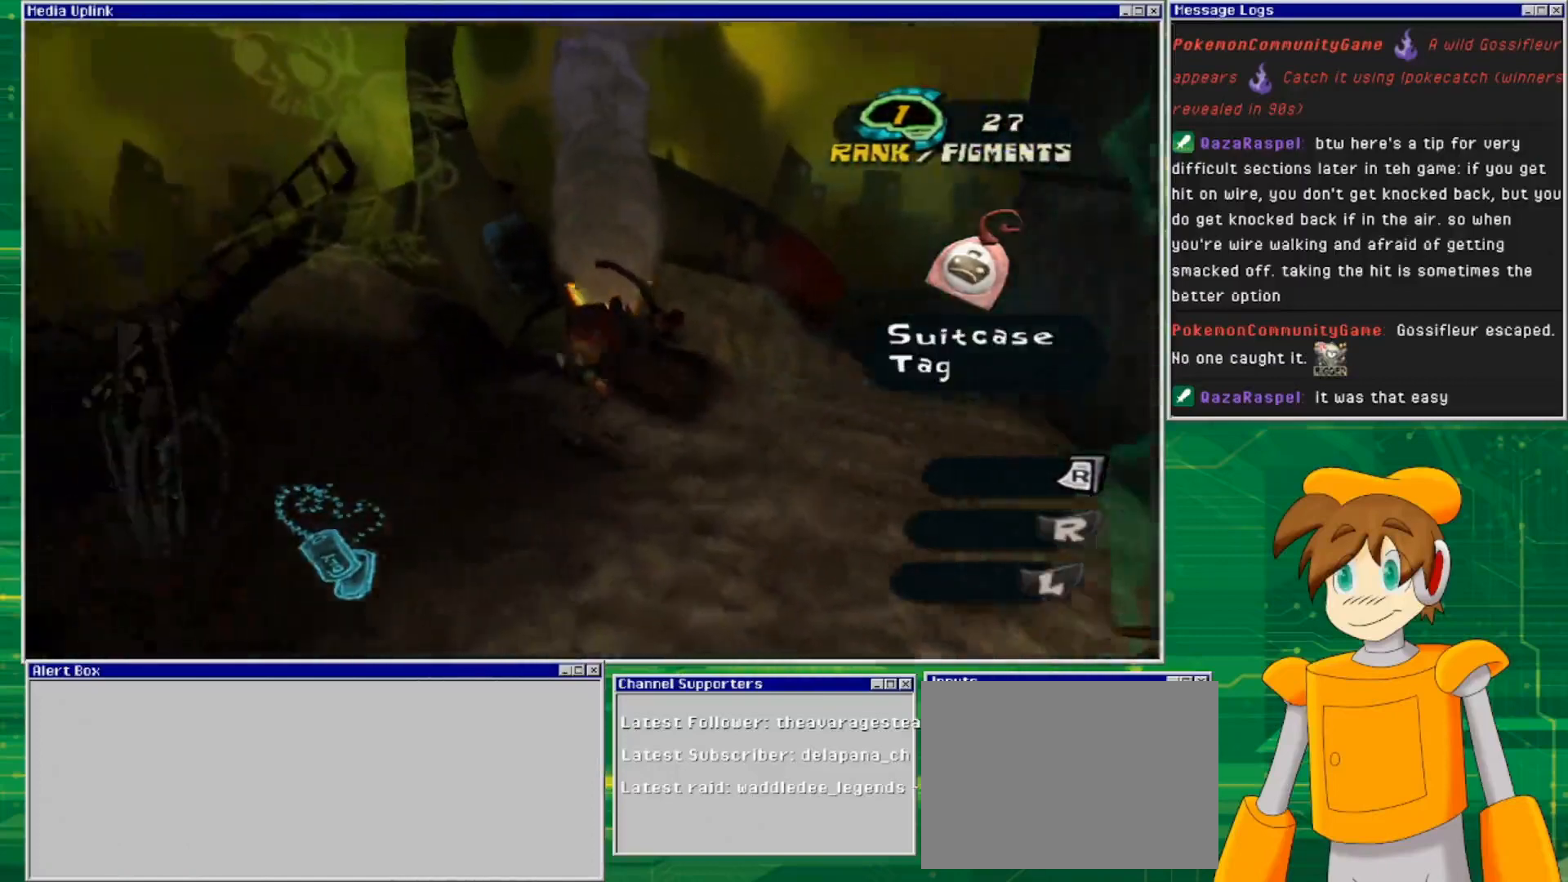
Gameplay with a controller (PlayStation layout); each line is a JSON object with the inputs held at the frame after it. "events" lists button and stick changes between this image and that frame as [ms after this image, input, new state], when the widget could be followed in between. Not read: L2 L3 R2 R3.
{"buttons": [], "left_stick": "up-left", "right_stick": "center", "events": [[100, "left_stick", "up-left"]]}
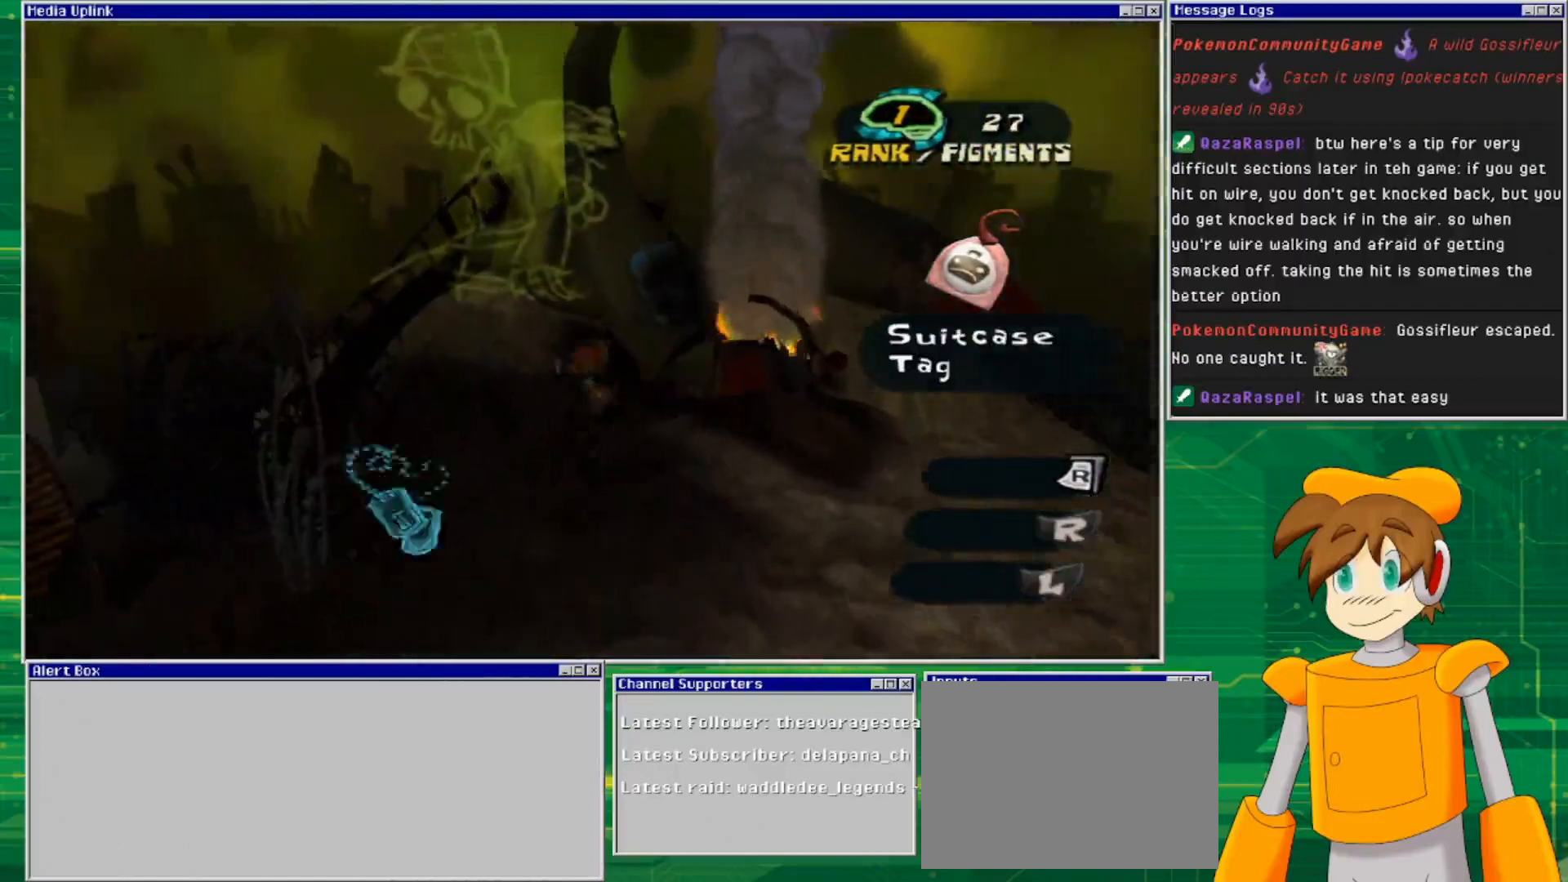
{"buttons": ["CROSS"], "left_stick": "up-left", "right_stick": "center", "events": [[33, "left_stick", "center"], [133, "CROSS", "down"], [333, "left_stick", "up-left"]]}
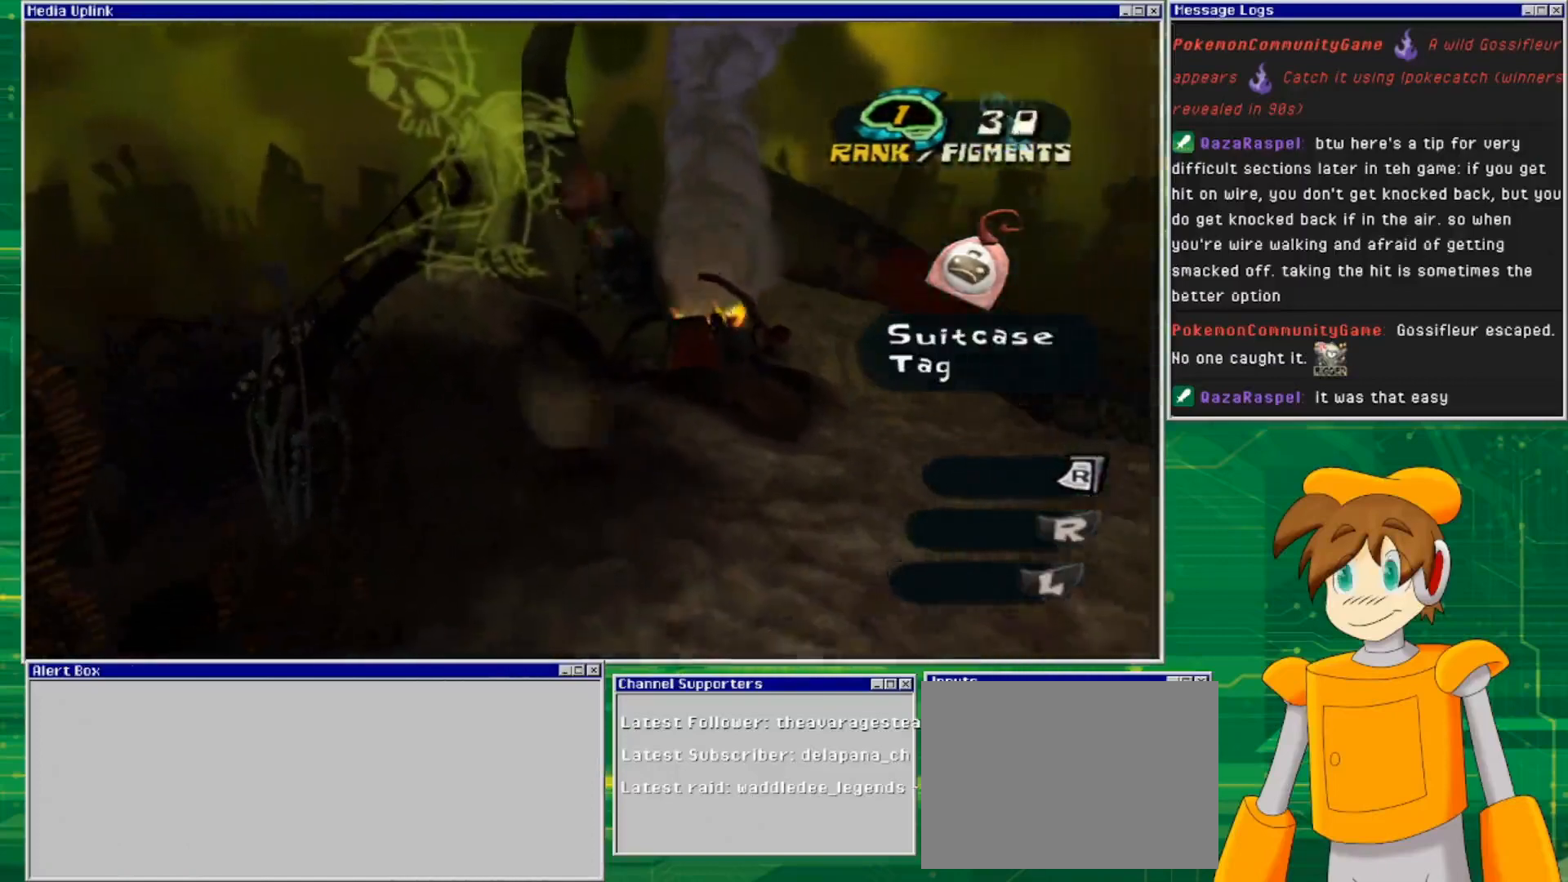
{"buttons": ["CROSS"], "left_stick": "up-left", "right_stick": "center", "events": [[67, "CROSS", "up"], [133, "left_stick", "center"], [267, "left_stick", "up-left"], [333, "CROSS", "down"]]}
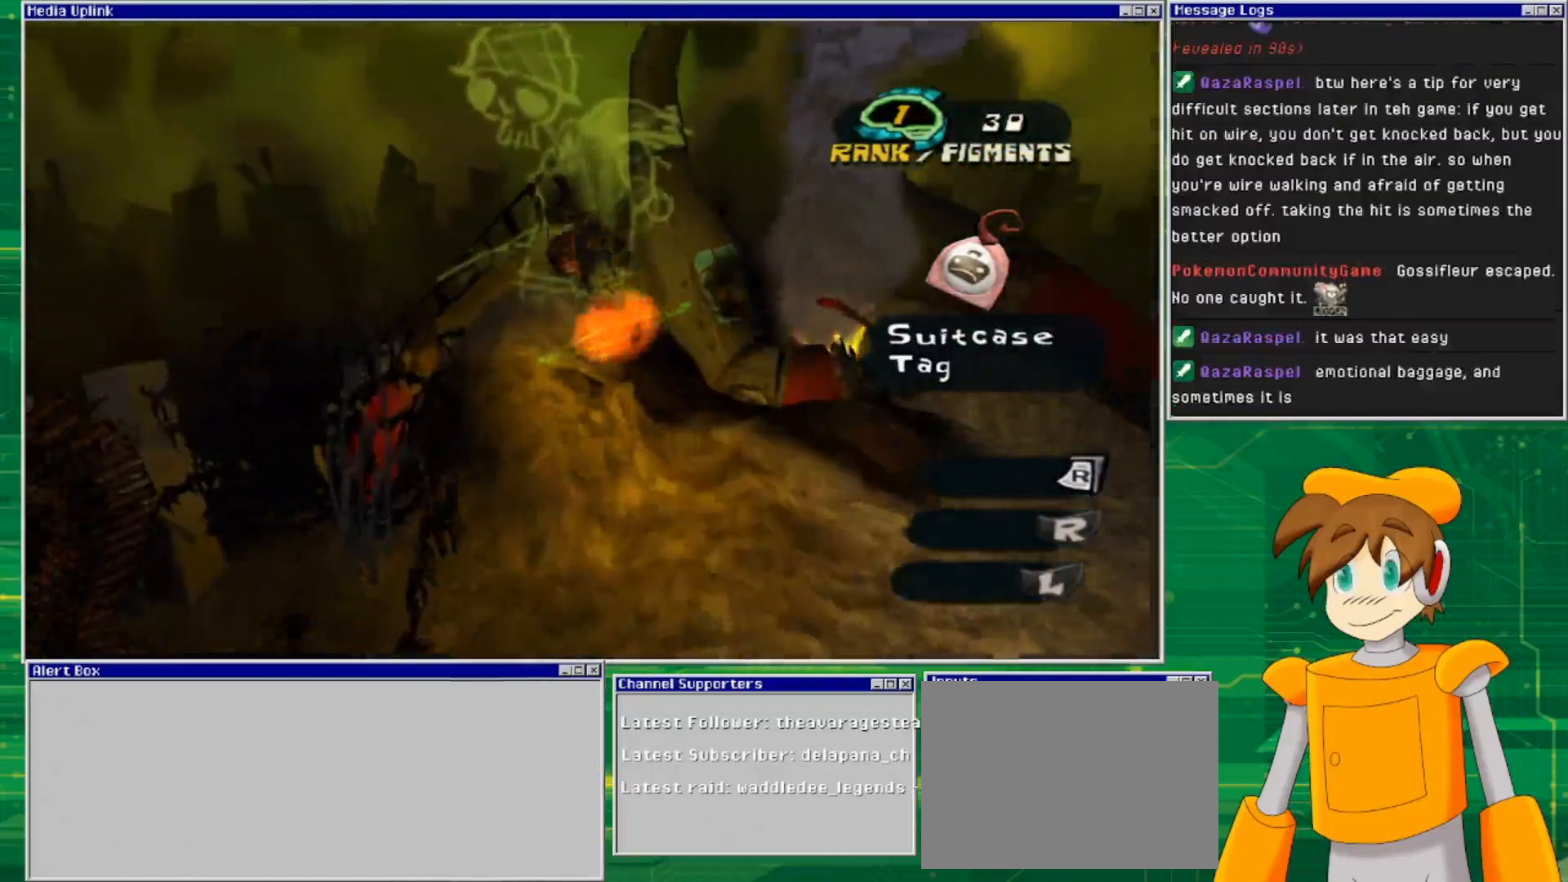
{"buttons": [], "left_stick": "down", "right_stick": "center", "events": [[167, "left_stick", "right"], [200, "CROSS", "up"], [433, "left_stick", "down"]]}
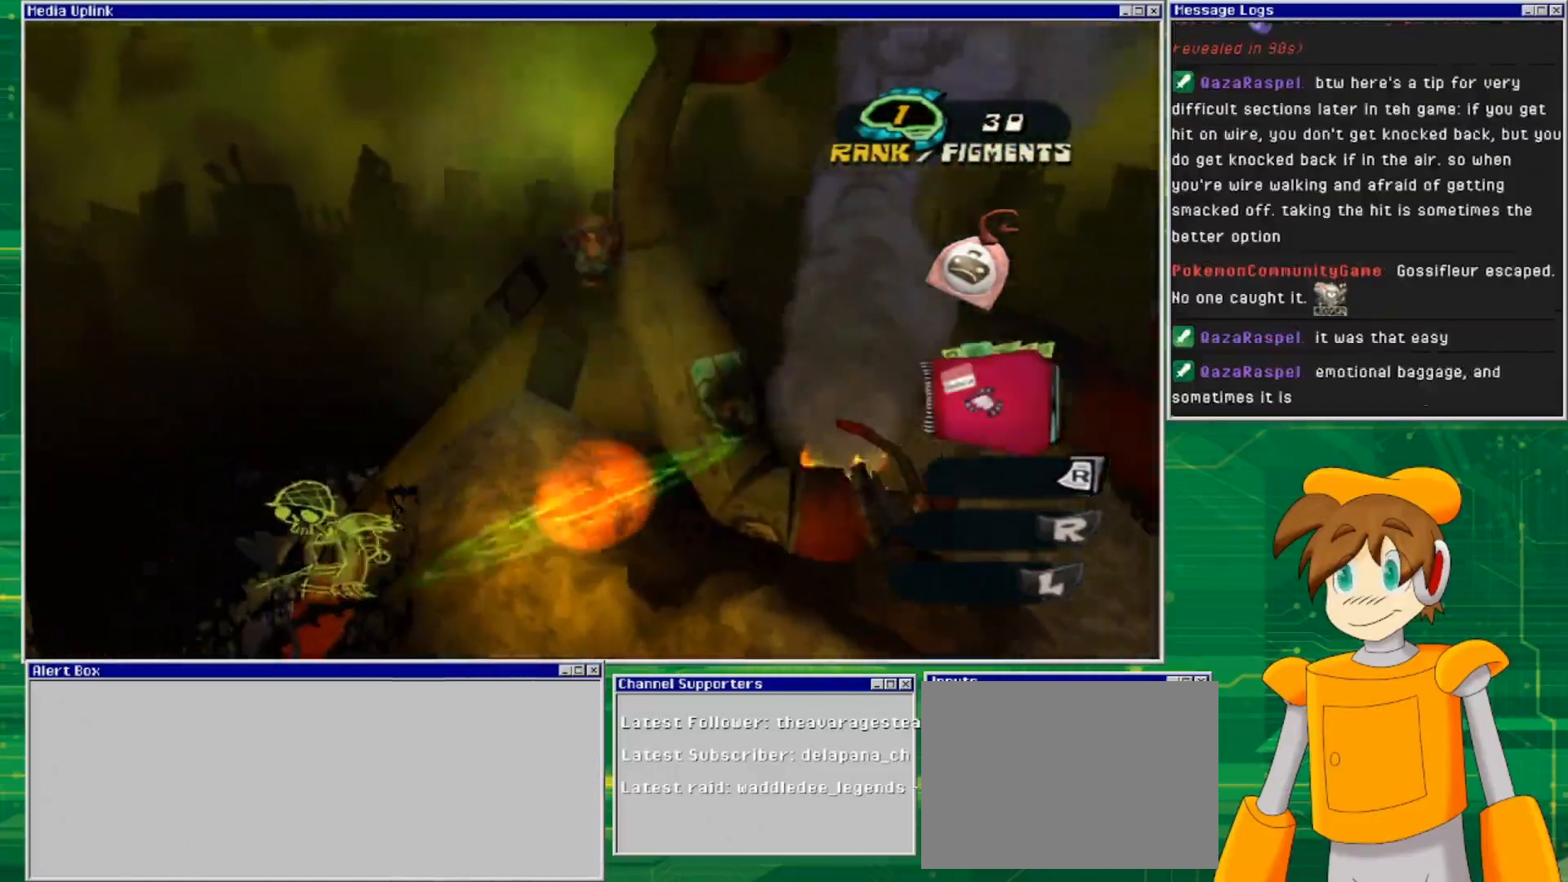
{"buttons": [], "left_stick": "down-right", "right_stick": "right", "events": [[267, "left_stick", "down-right"], [300, "right_stick", "right"]]}
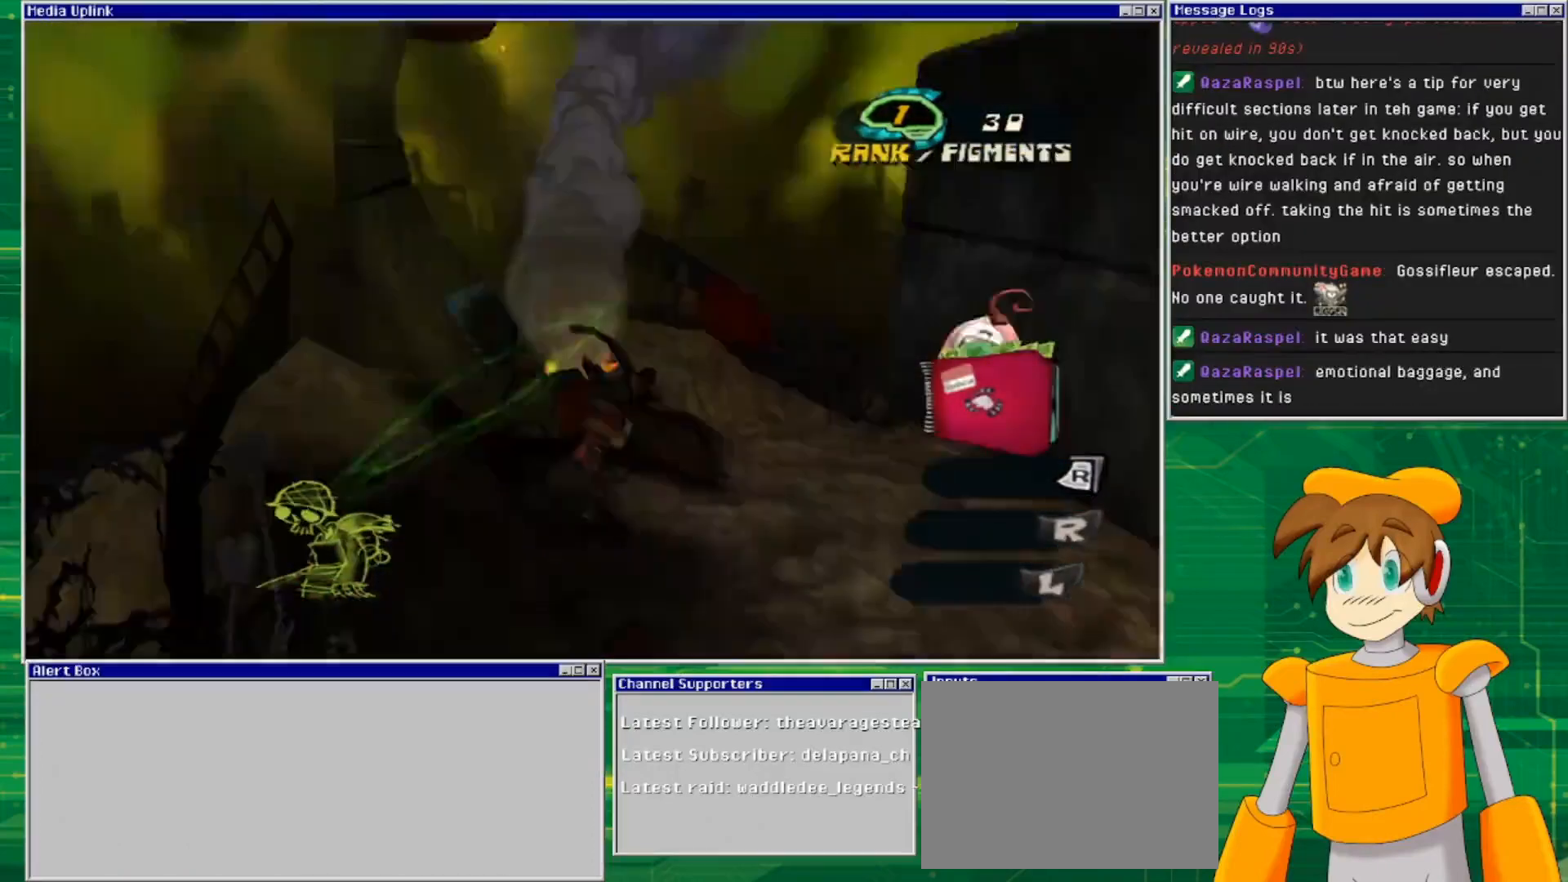
{"buttons": [], "left_stick": "right", "right_stick": "center", "events": [[33, "left_stick", "right"], [400, "right_stick", "center"]]}
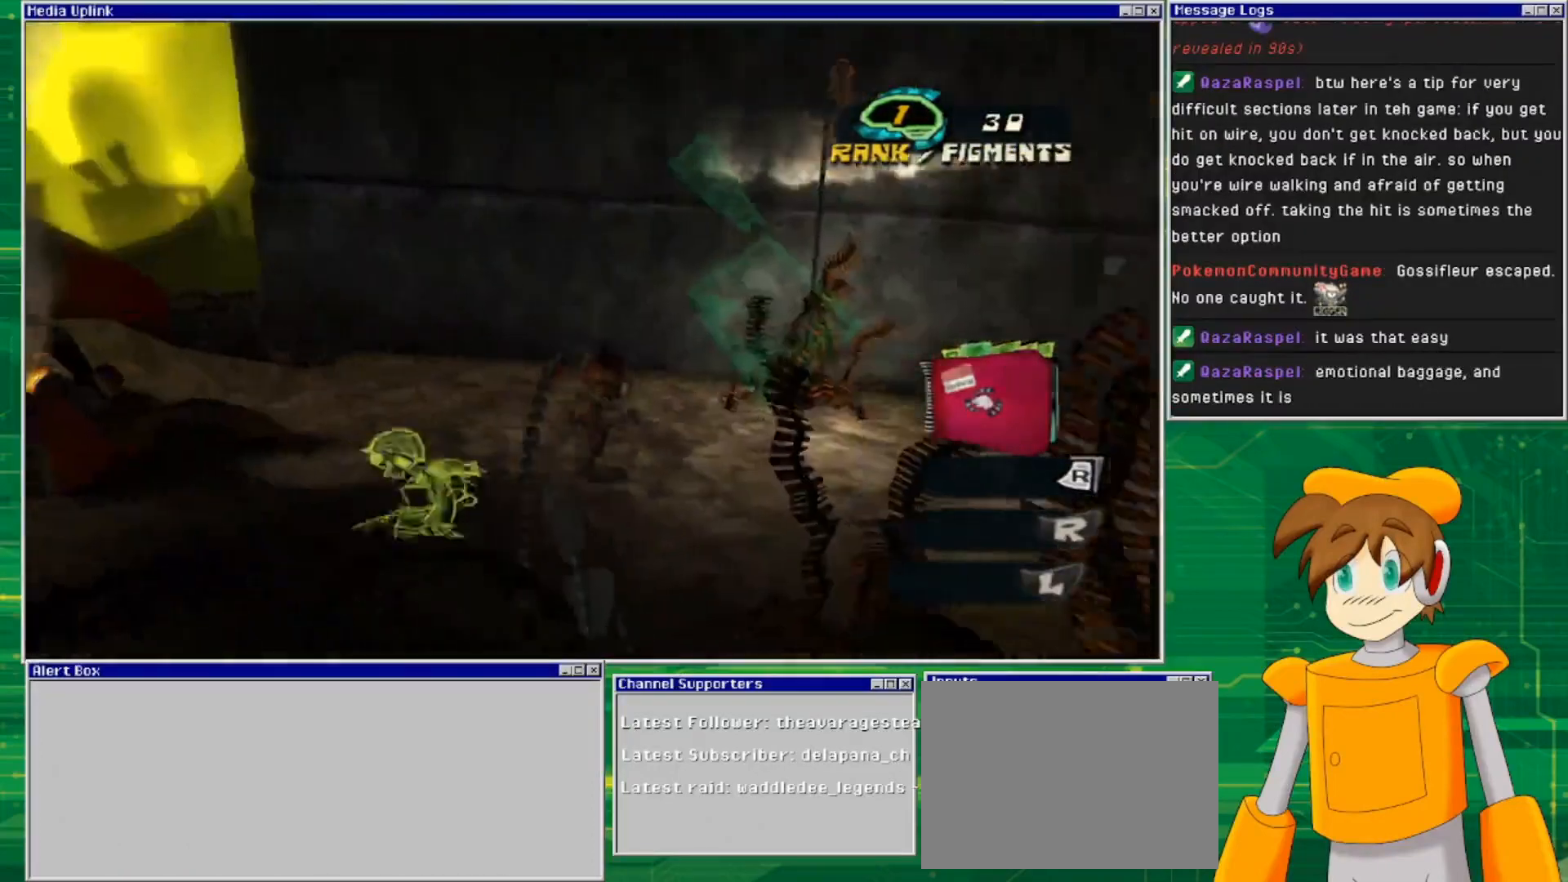
{"buttons": [], "left_stick": "center", "right_stick": "right", "events": [[200, "left_stick", "center"], [433, "right_stick", "right"]]}
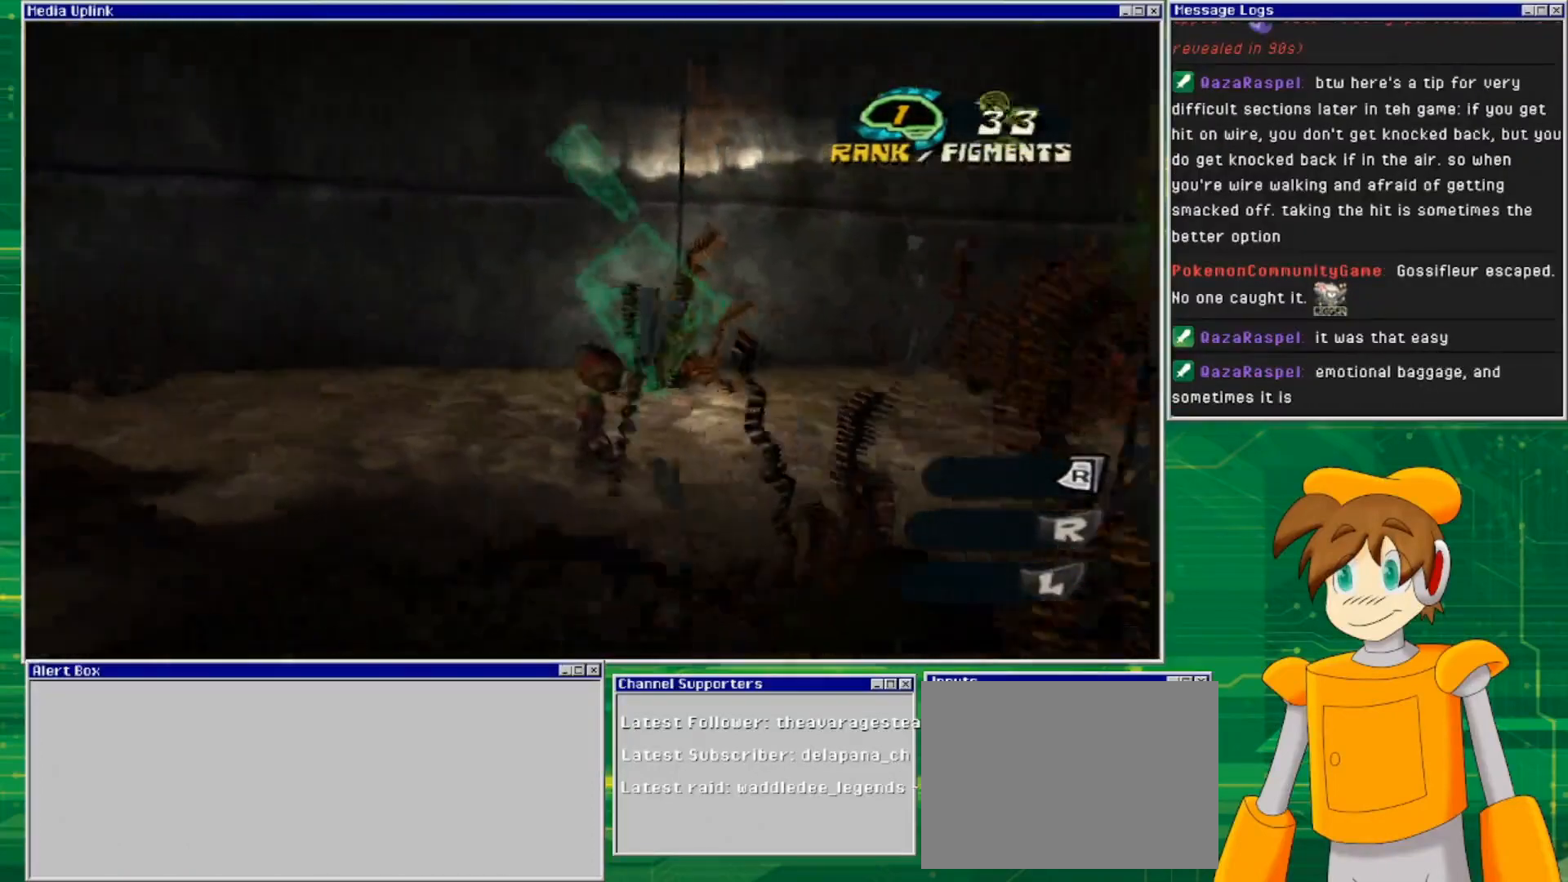
{"buttons": [], "left_stick": "center", "right_stick": "center", "events": [[300, "right_stick", "center"]]}
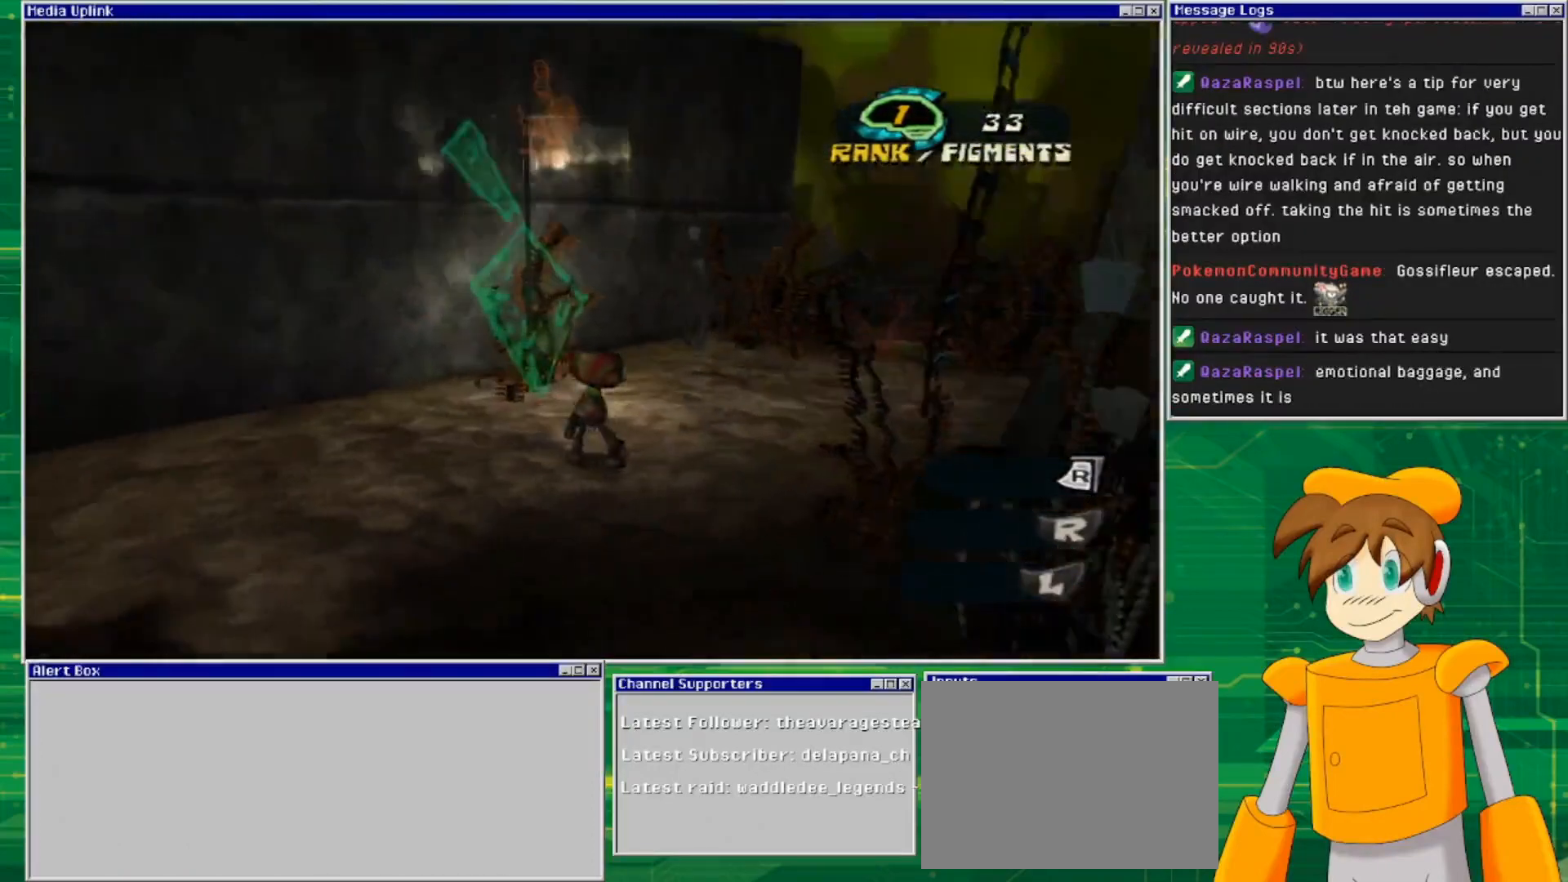
{"buttons": [], "left_stick": "up", "right_stick": "down-right", "events": [[100, "left_stick", "up-left"], [467, "left_stick", "up"], [467, "right_stick", "down-right"]]}
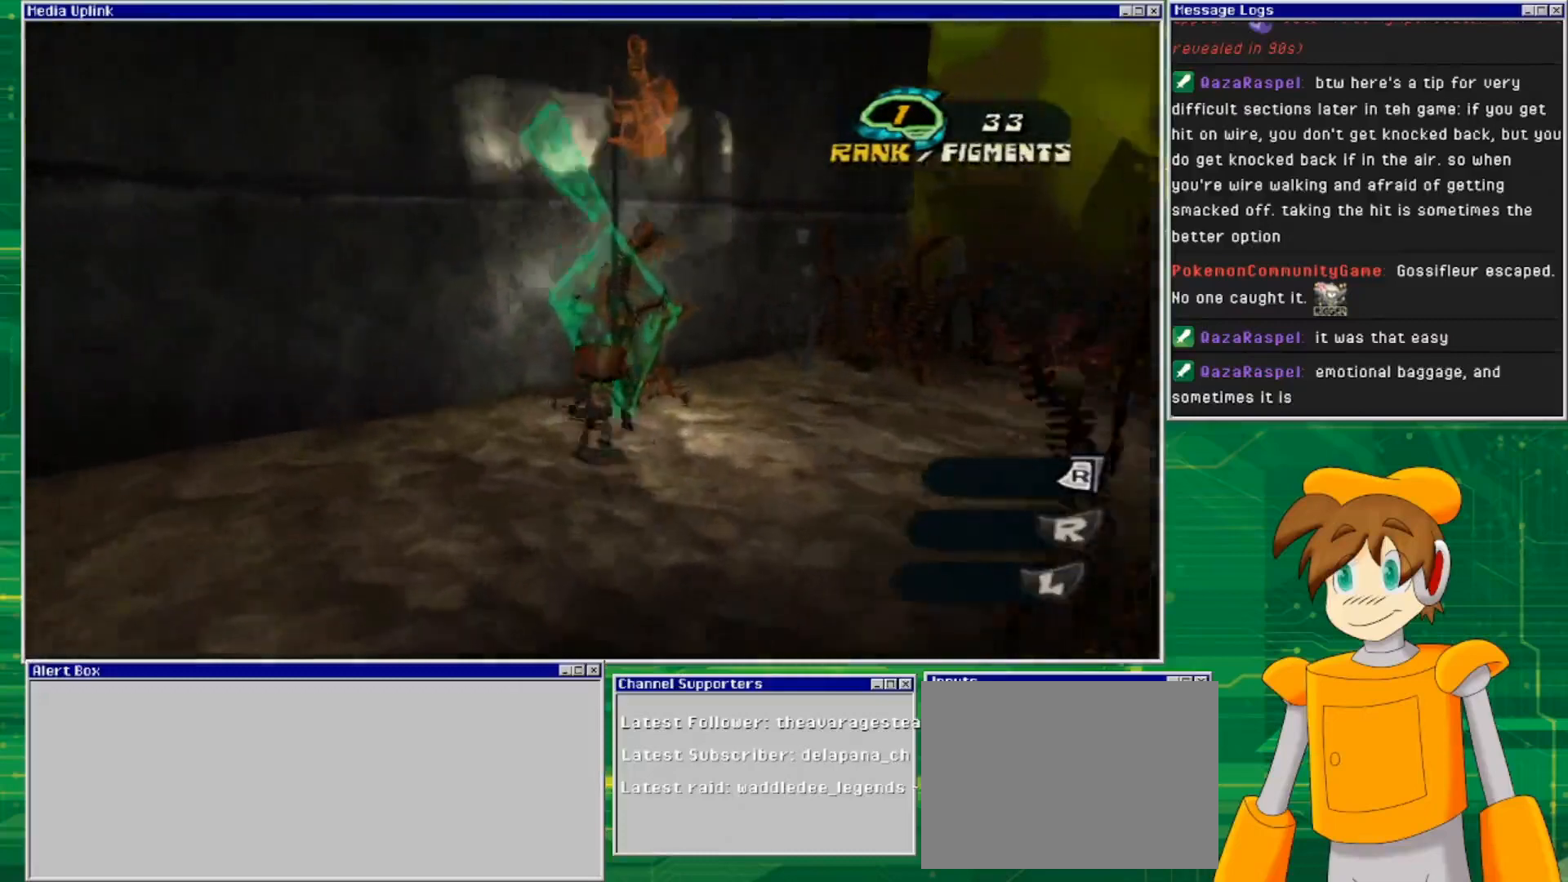
{"buttons": [], "left_stick": "center", "right_stick": "center", "events": [[100, "right_stick", "right"], [233, "right_stick", "center"], [333, "left_stick", "center"]]}
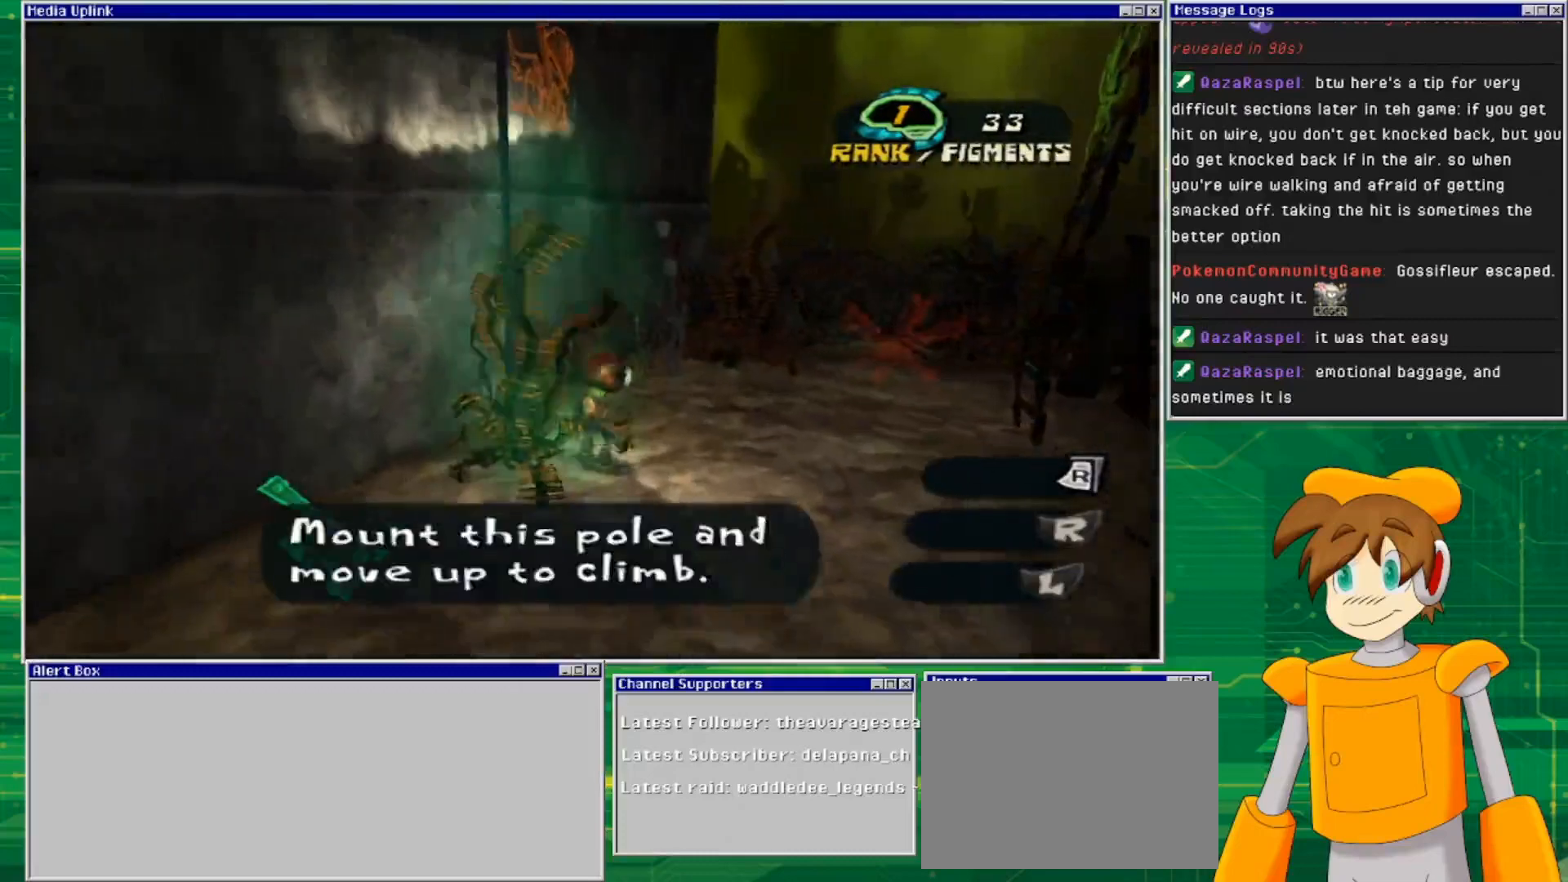
{"buttons": [], "left_stick": "up-left", "right_stick": "center", "events": [[133, "CROSS", "down"], [400, "CROSS", "up"], [400, "left_stick", "up-left"]]}
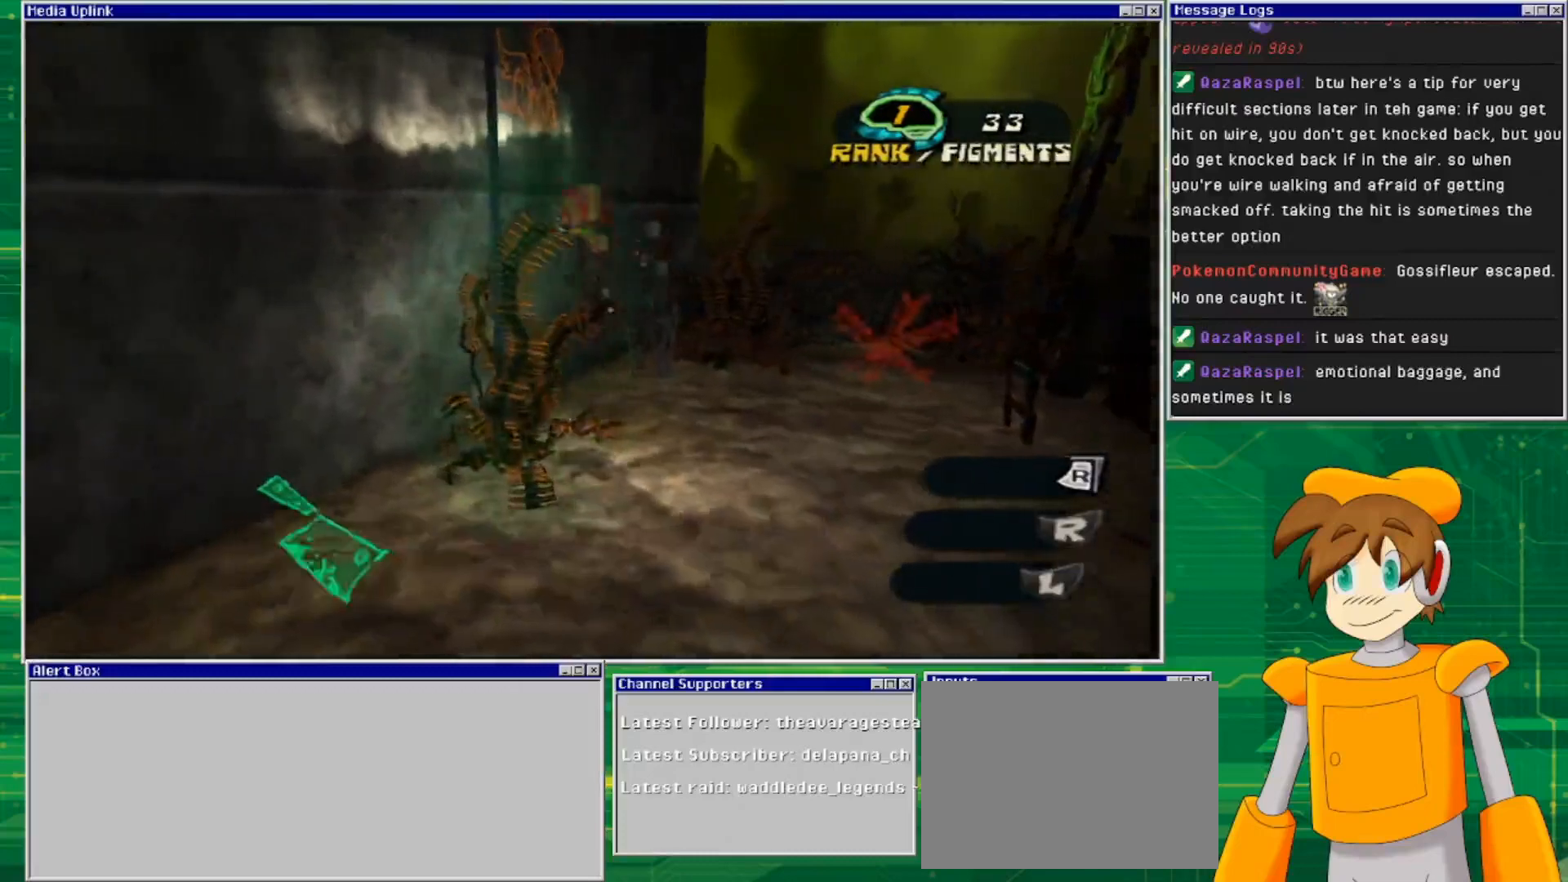
{"buttons": ["CROSS"], "left_stick": "up", "right_stick": "center", "events": [[67, "CROSS", "down"], [267, "left_stick", "up"]]}
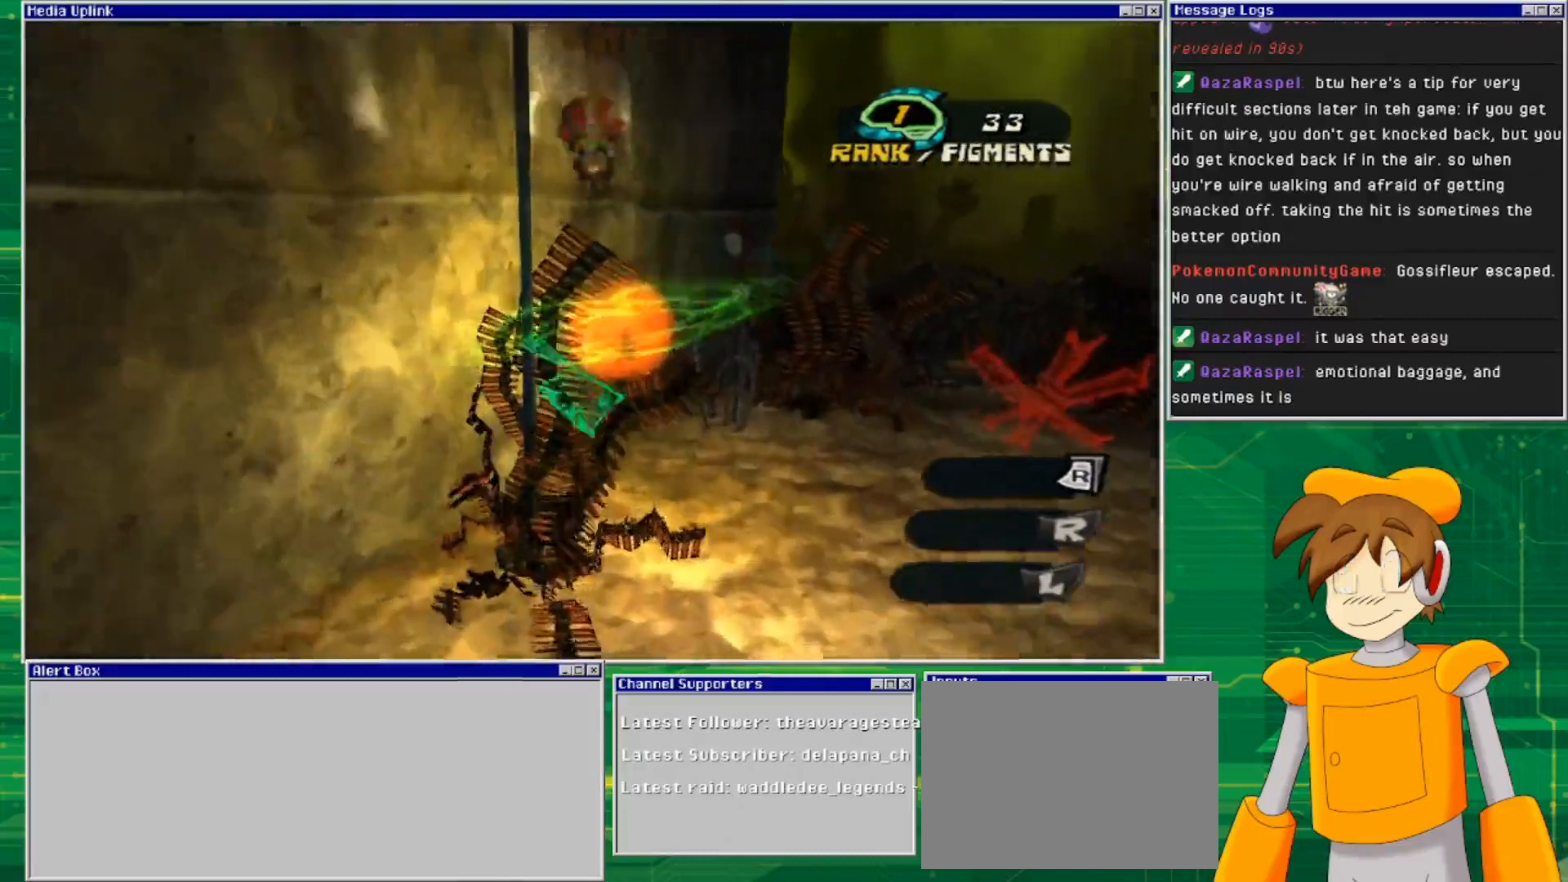
{"buttons": [], "left_stick": "down", "right_stick": "center", "events": [[200, "left_stick", "up-left"], [333, "CROSS", "up"], [467, "left_stick", "down"]]}
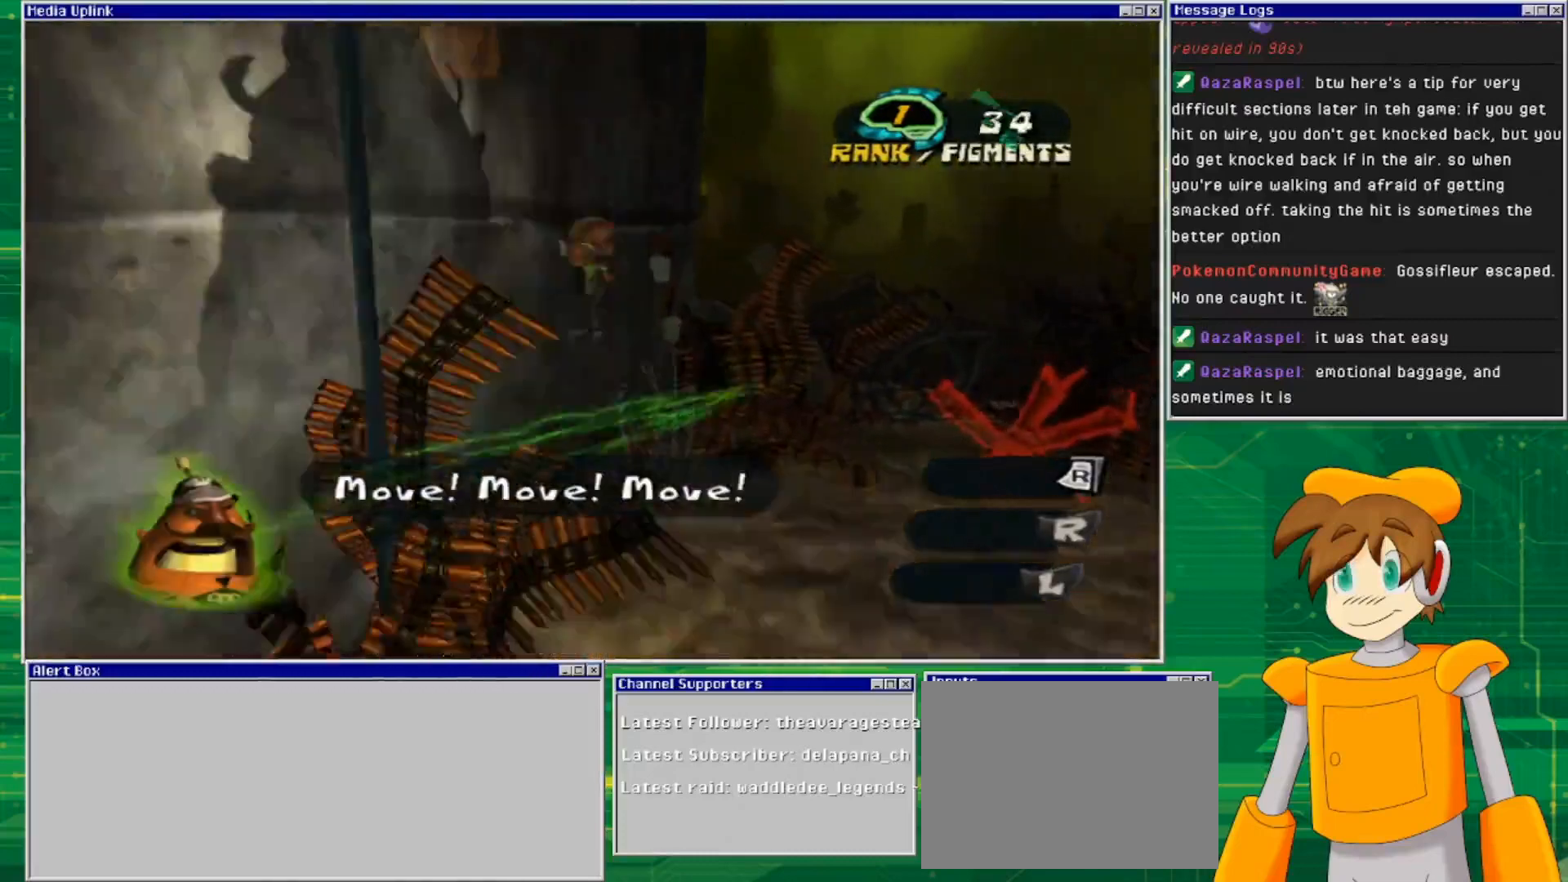
{"buttons": ["CROSS"], "left_stick": "center", "right_stick": "center", "events": [[233, "left_stick", "center"], [500, "CROSS", "down"]]}
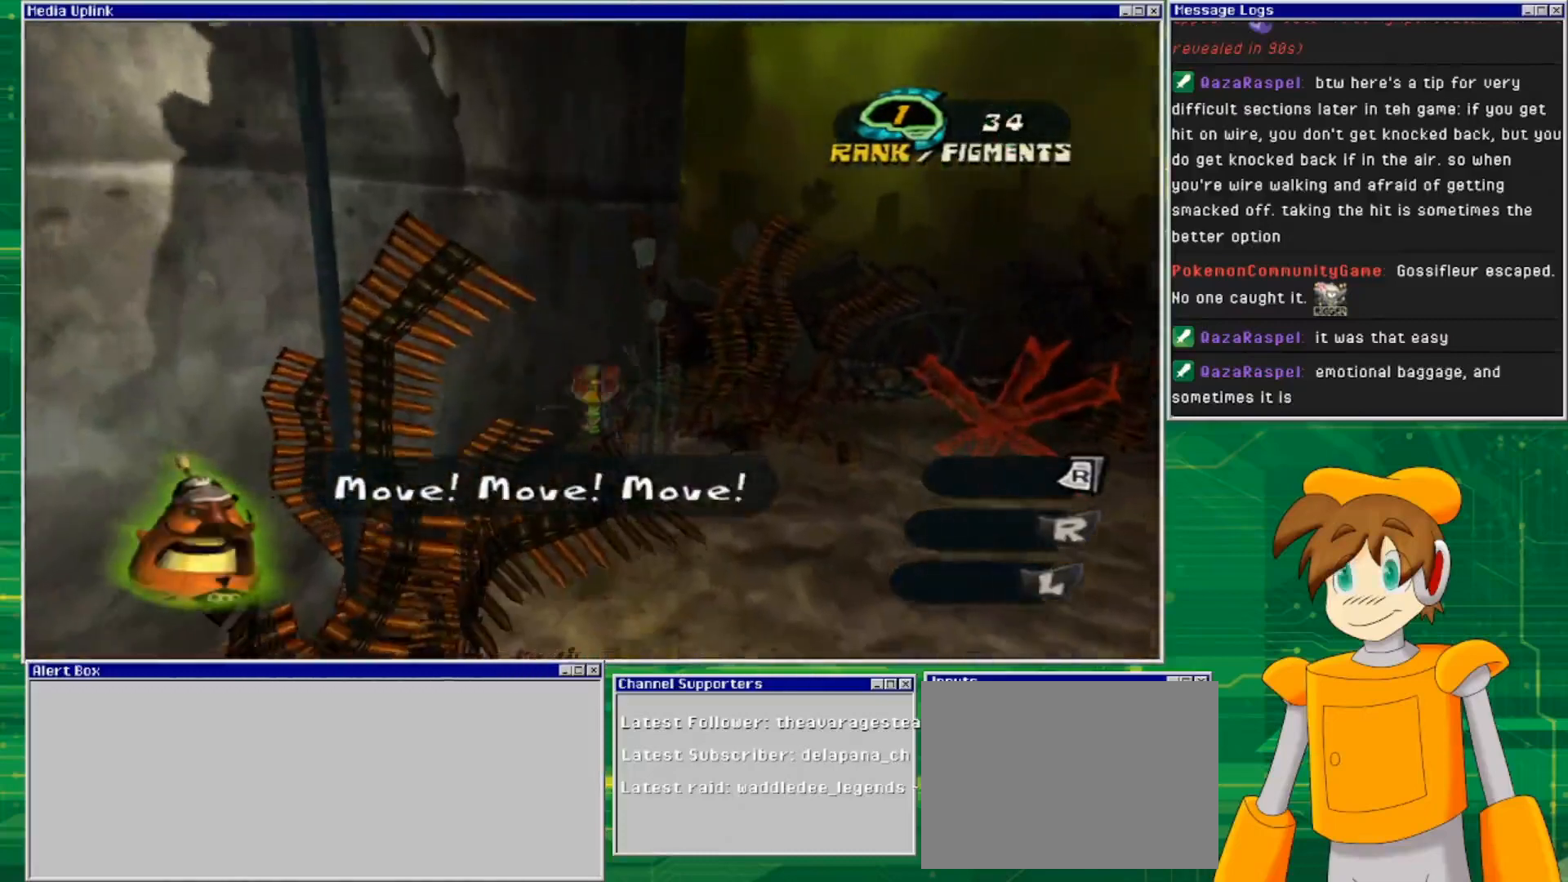
{"buttons": ["CROSS"], "left_stick": "left", "right_stick": "center", "events": [[333, "CROSS", "up"], [400, "CROSS", "down"], [433, "left_stick", "left"]]}
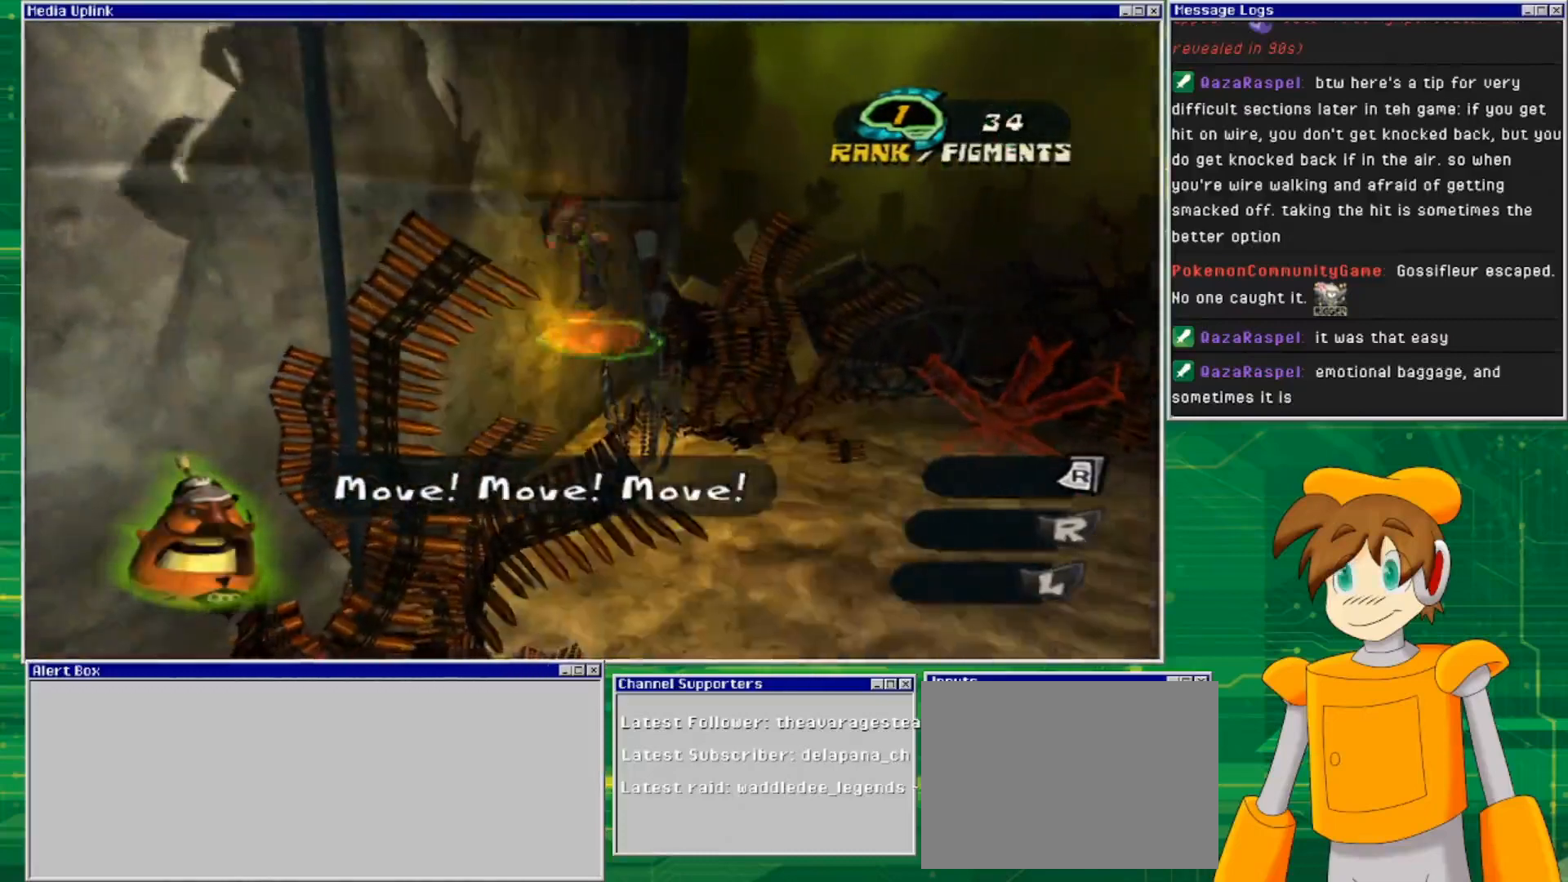
{"buttons": ["CROSS"], "left_stick": "left", "right_stick": "center", "events": [[233, "left_stick", "up-left"], [367, "left_stick", "center"], [500, "left_stick", "left"]]}
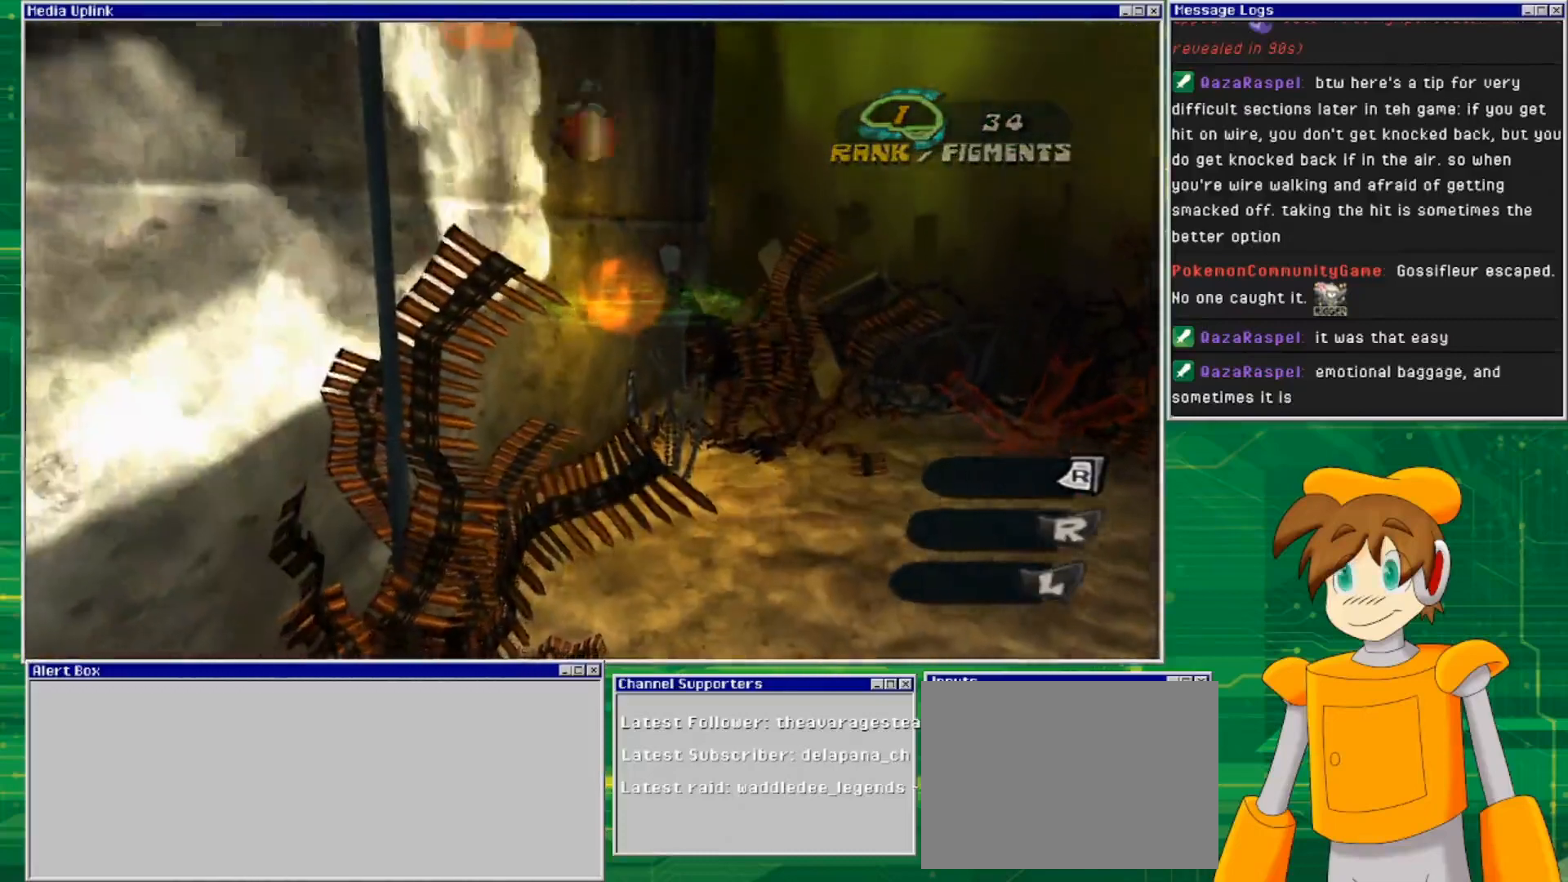
{"buttons": [], "left_stick": "right", "right_stick": "center", "events": [[333, "CROSS", "up"], [333, "left_stick", "down-right"], [467, "left_stick", "right"]]}
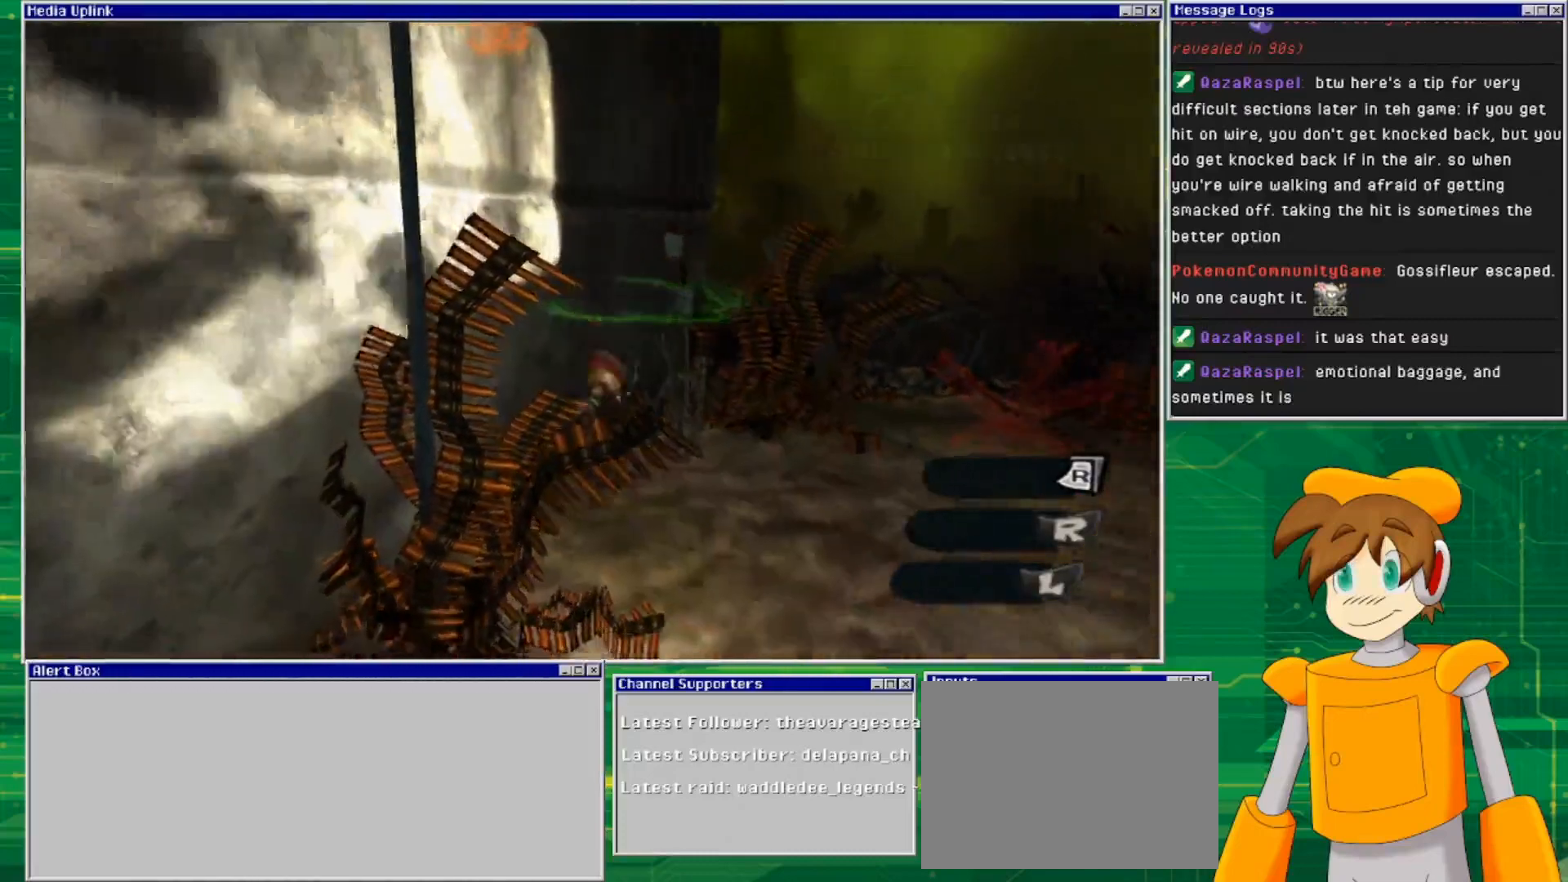
{"buttons": [], "left_stick": "right", "right_stick": "center", "events": []}
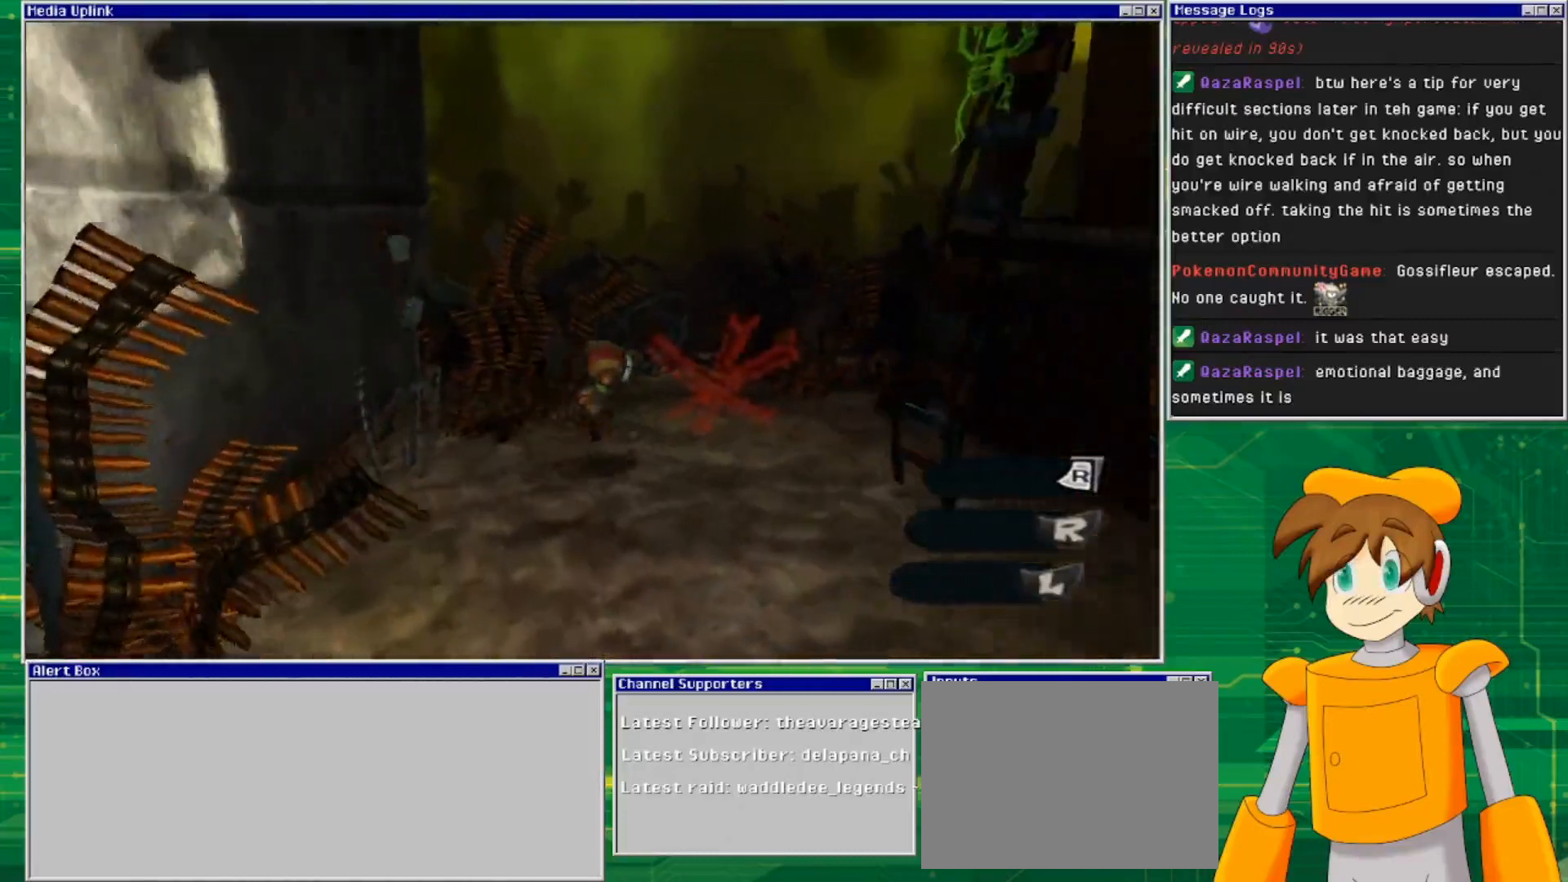
{"buttons": [], "left_stick": "down", "right_stick": "center", "events": [[133, "left_stick", "up-right"], [267, "left_stick", "up"], [433, "left_stick", "down"]]}
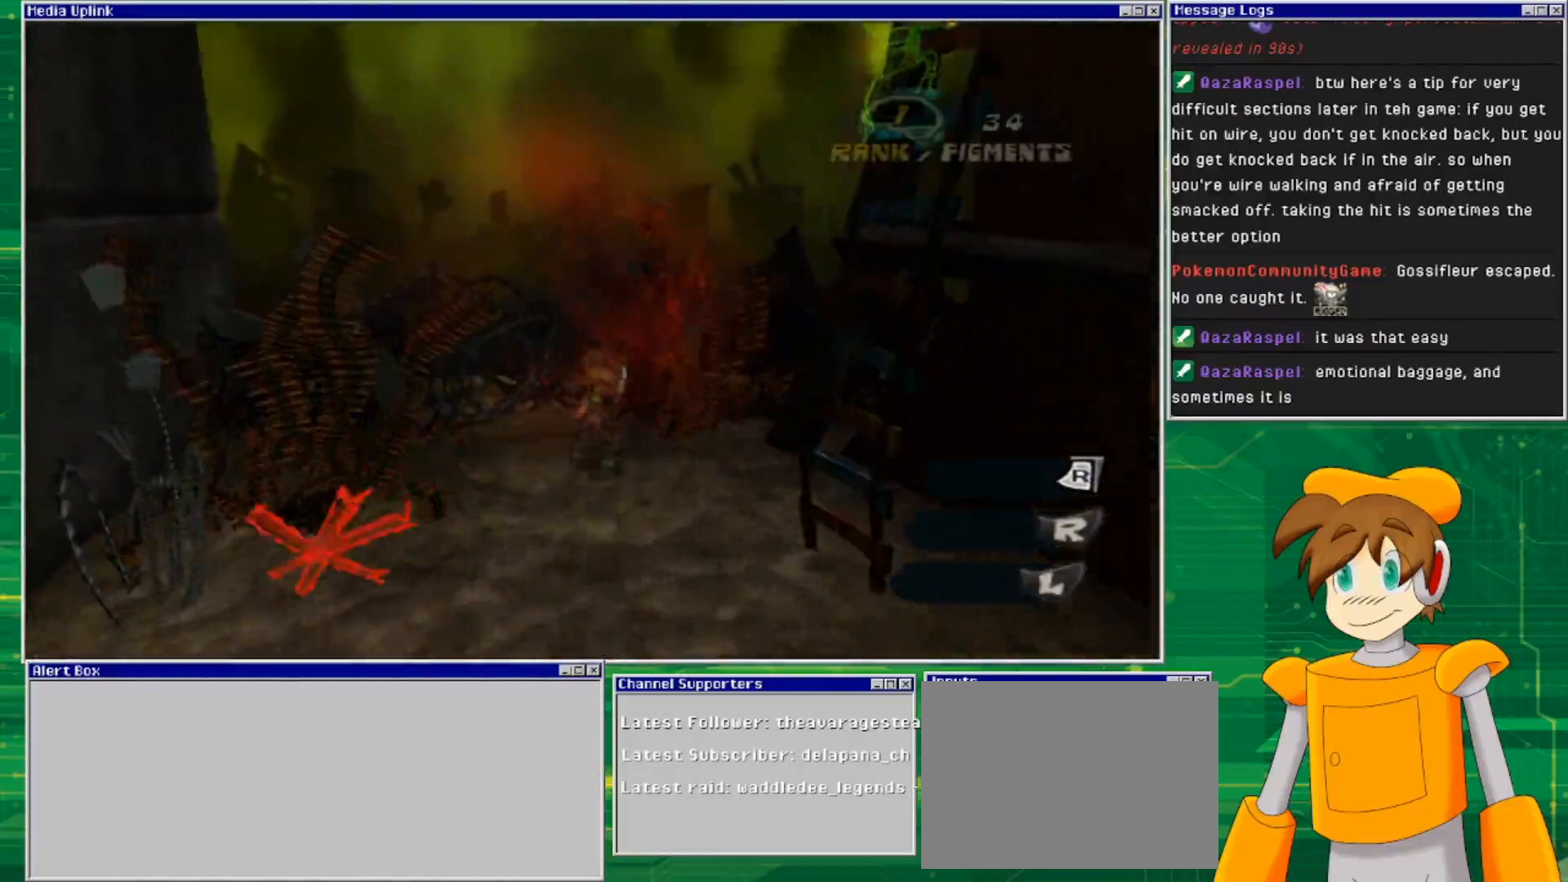
{"buttons": [], "left_stick": "center", "right_stick": "right", "events": [[367, "right_stick", "right"], [500, "left_stick", "center"]]}
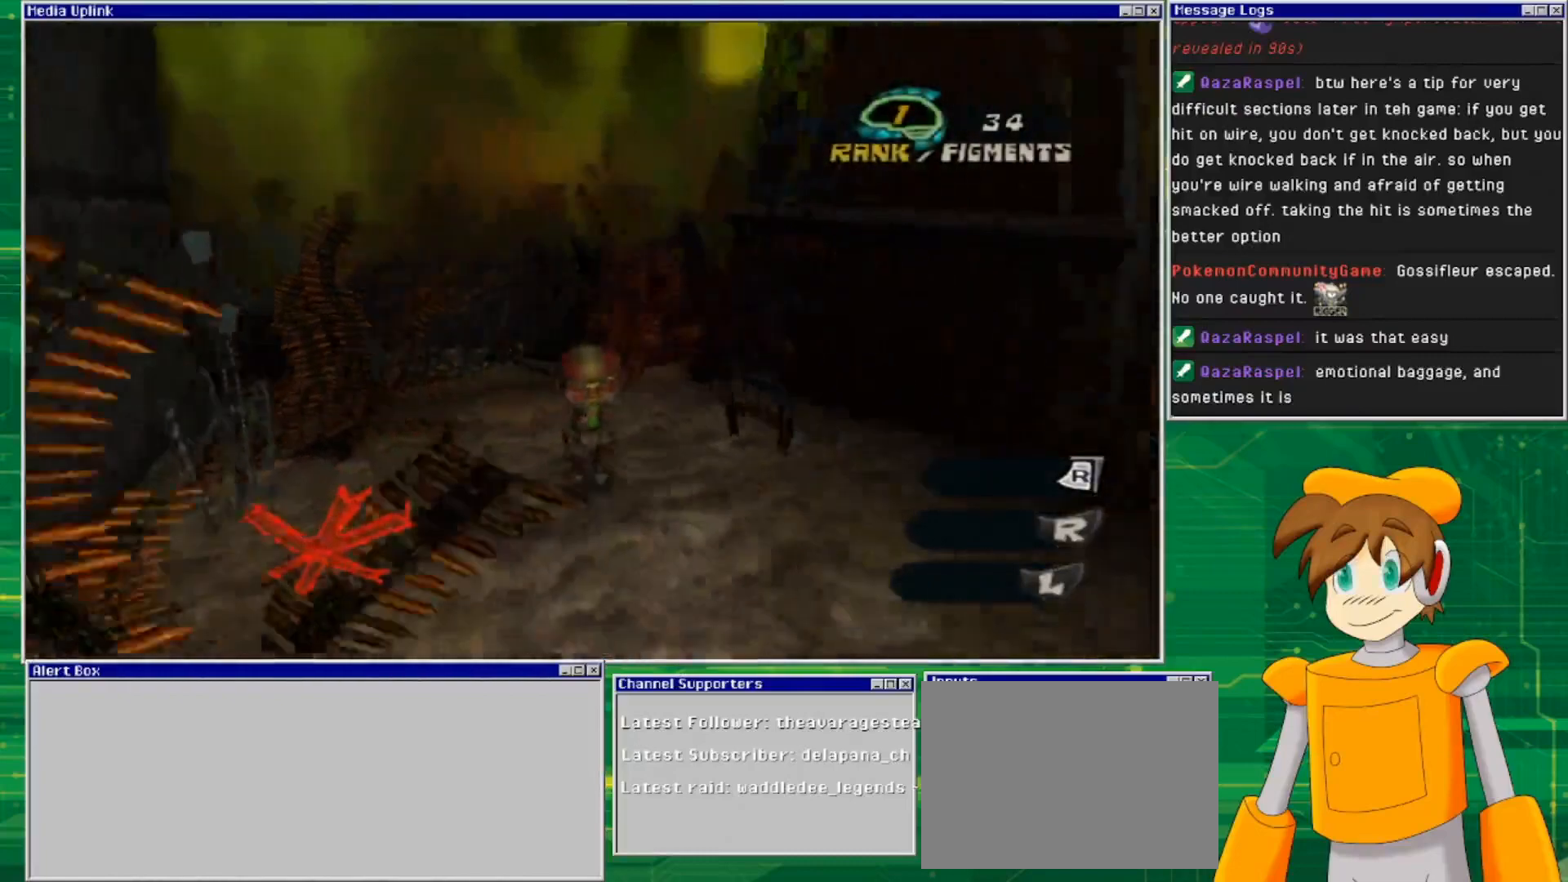
{"buttons": [], "left_stick": "right", "right_stick": "center", "events": [[100, "right_stick", "center"], [300, "left_stick", "down"], [433, "left_stick", "right"]]}
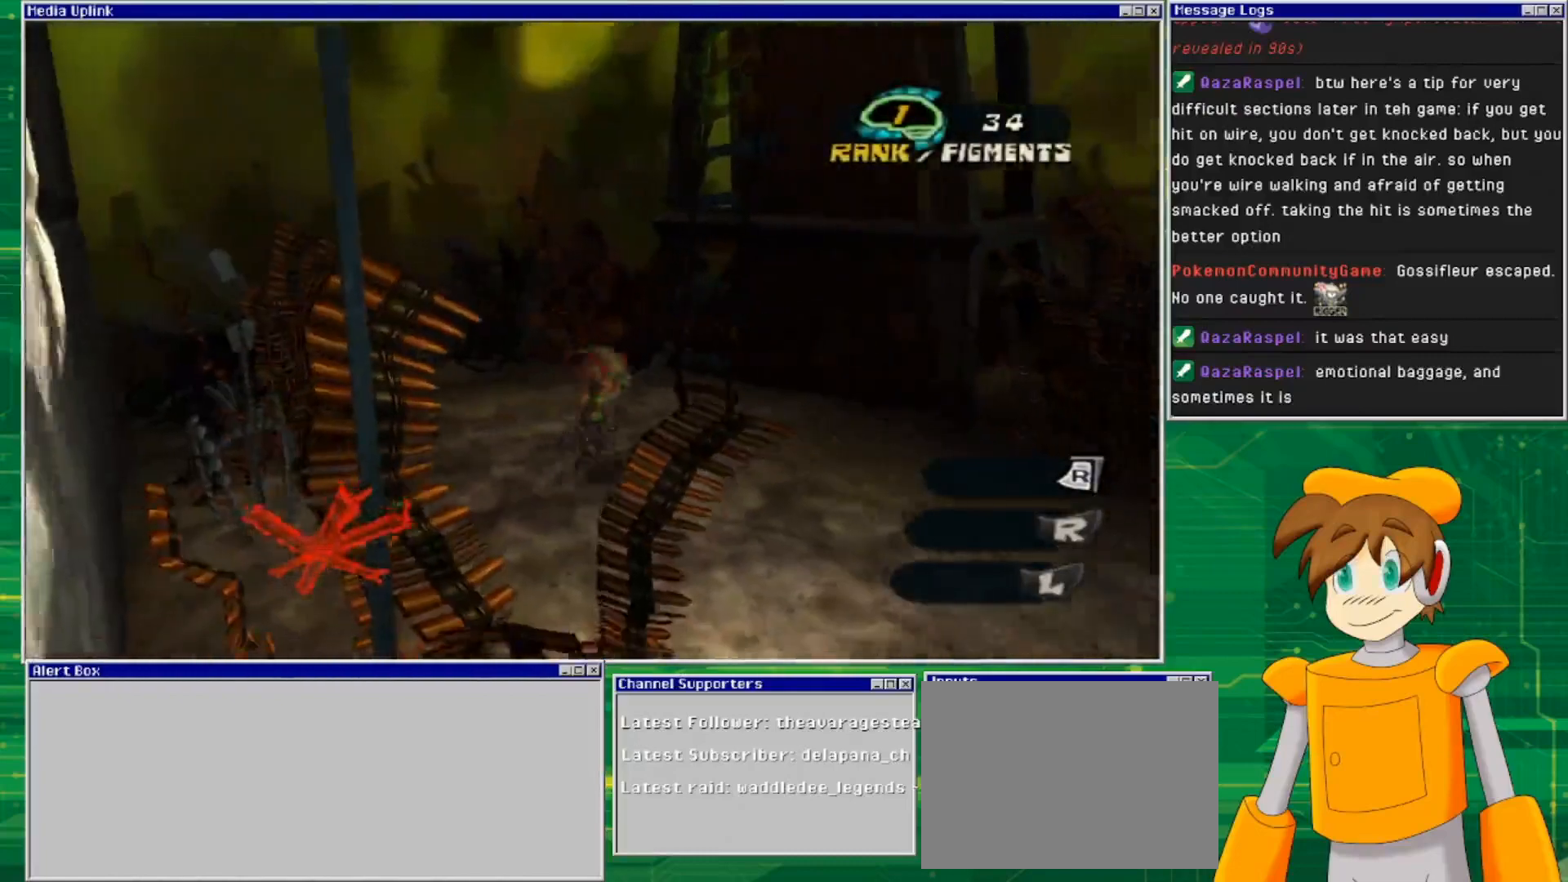
{"buttons": [], "left_stick": "up", "right_stick": "center", "events": [[33, "left_stick", "up-right"], [100, "CROSS", "down"], [333, "left_stick", "up"], [433, "CROSS", "up"]]}
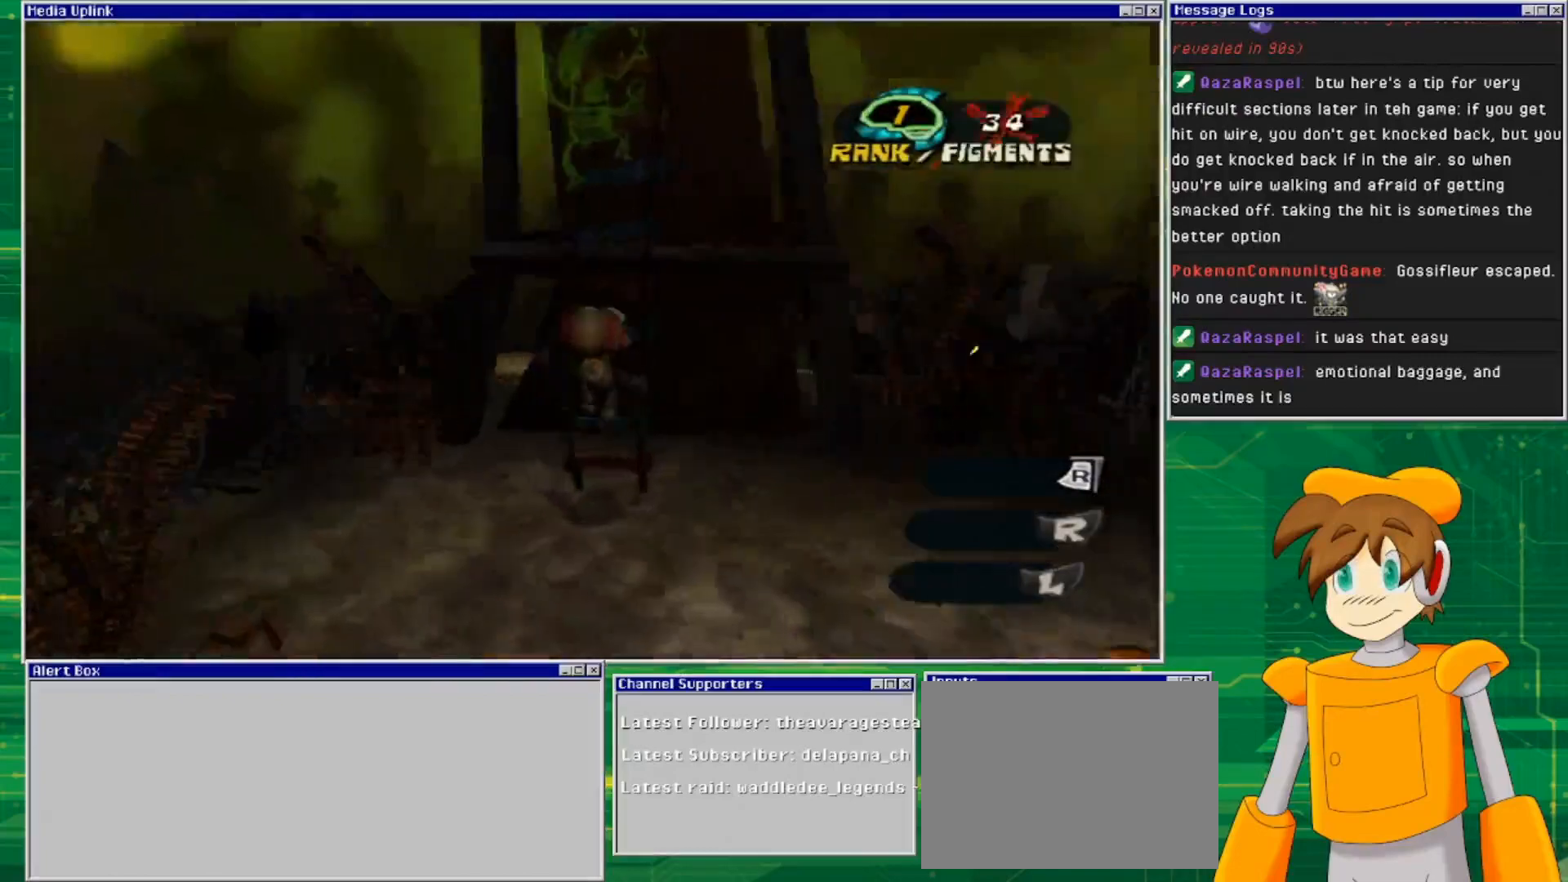
{"buttons": [], "left_stick": "up", "right_stick": "center", "events": []}
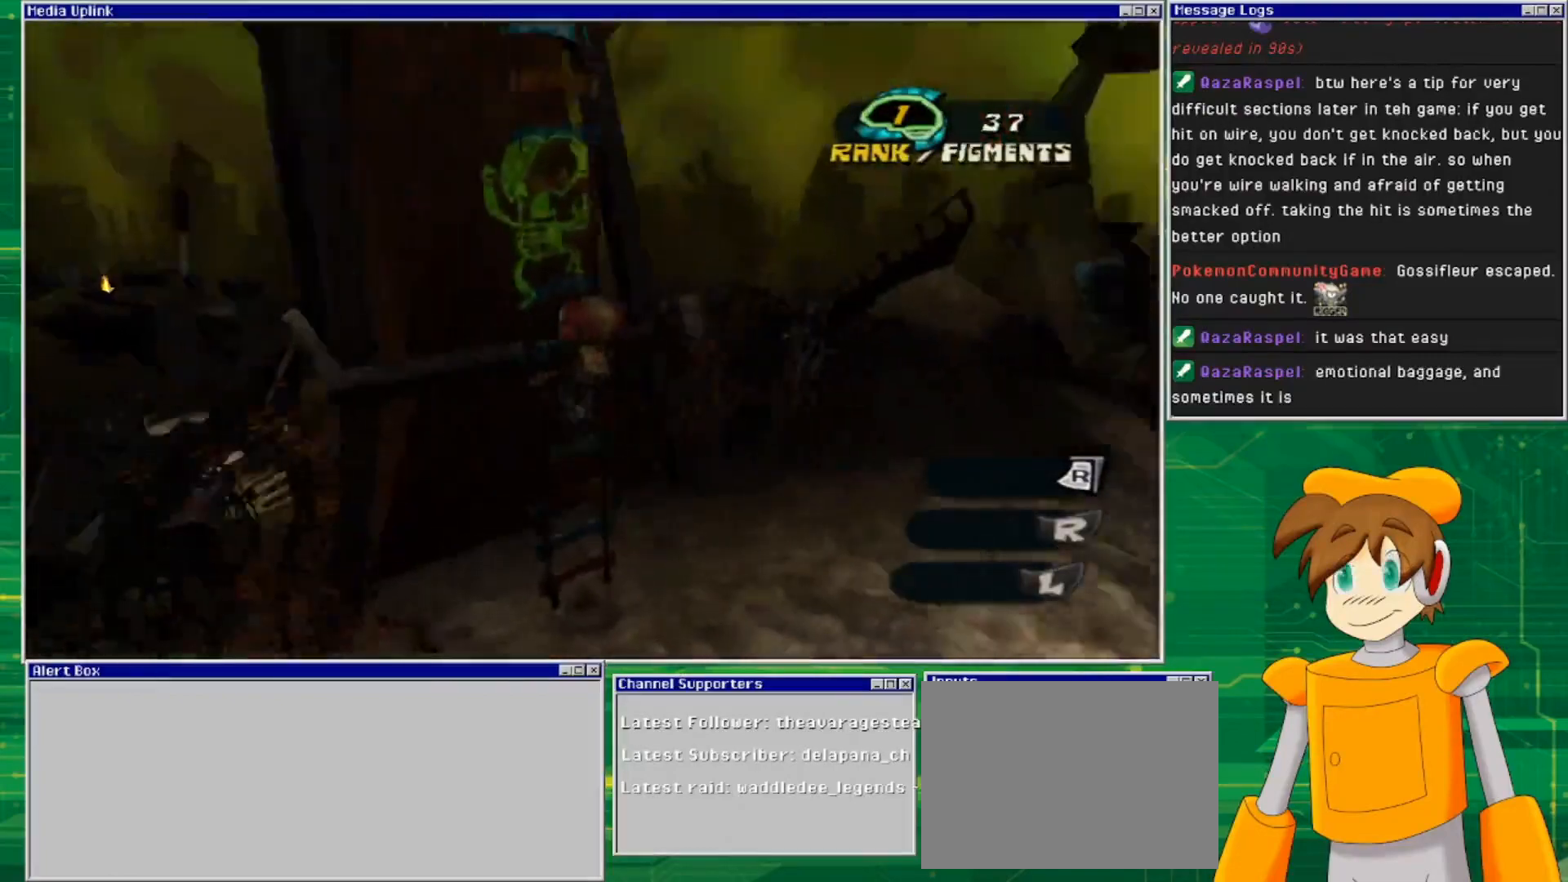
{"buttons": [], "left_stick": "up", "right_stick": "center", "events": []}
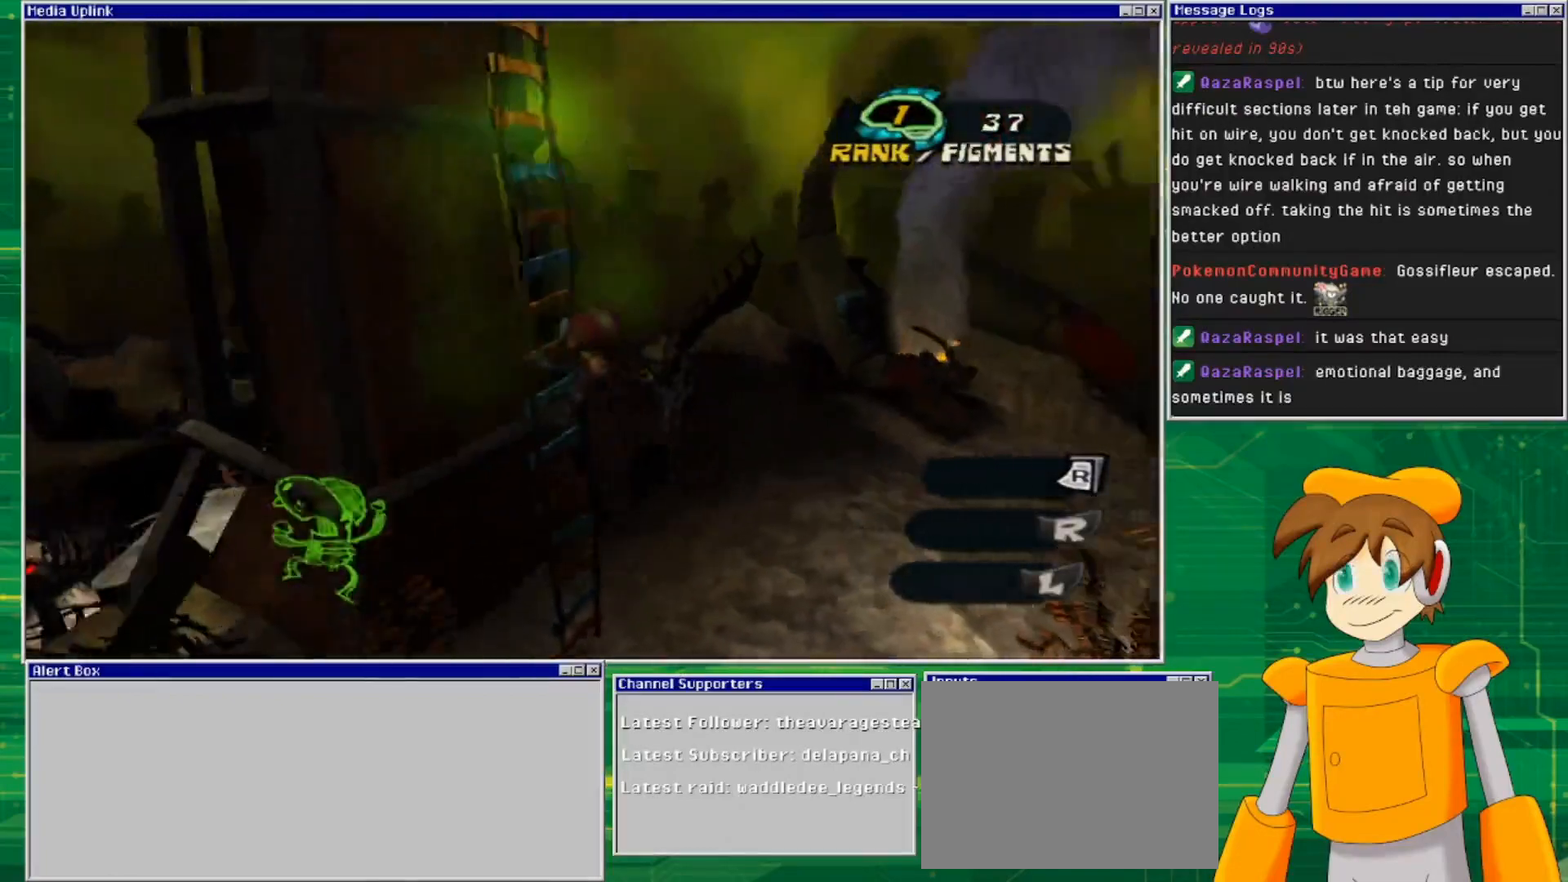
{"buttons": [], "left_stick": "up", "right_stick": "center", "events": []}
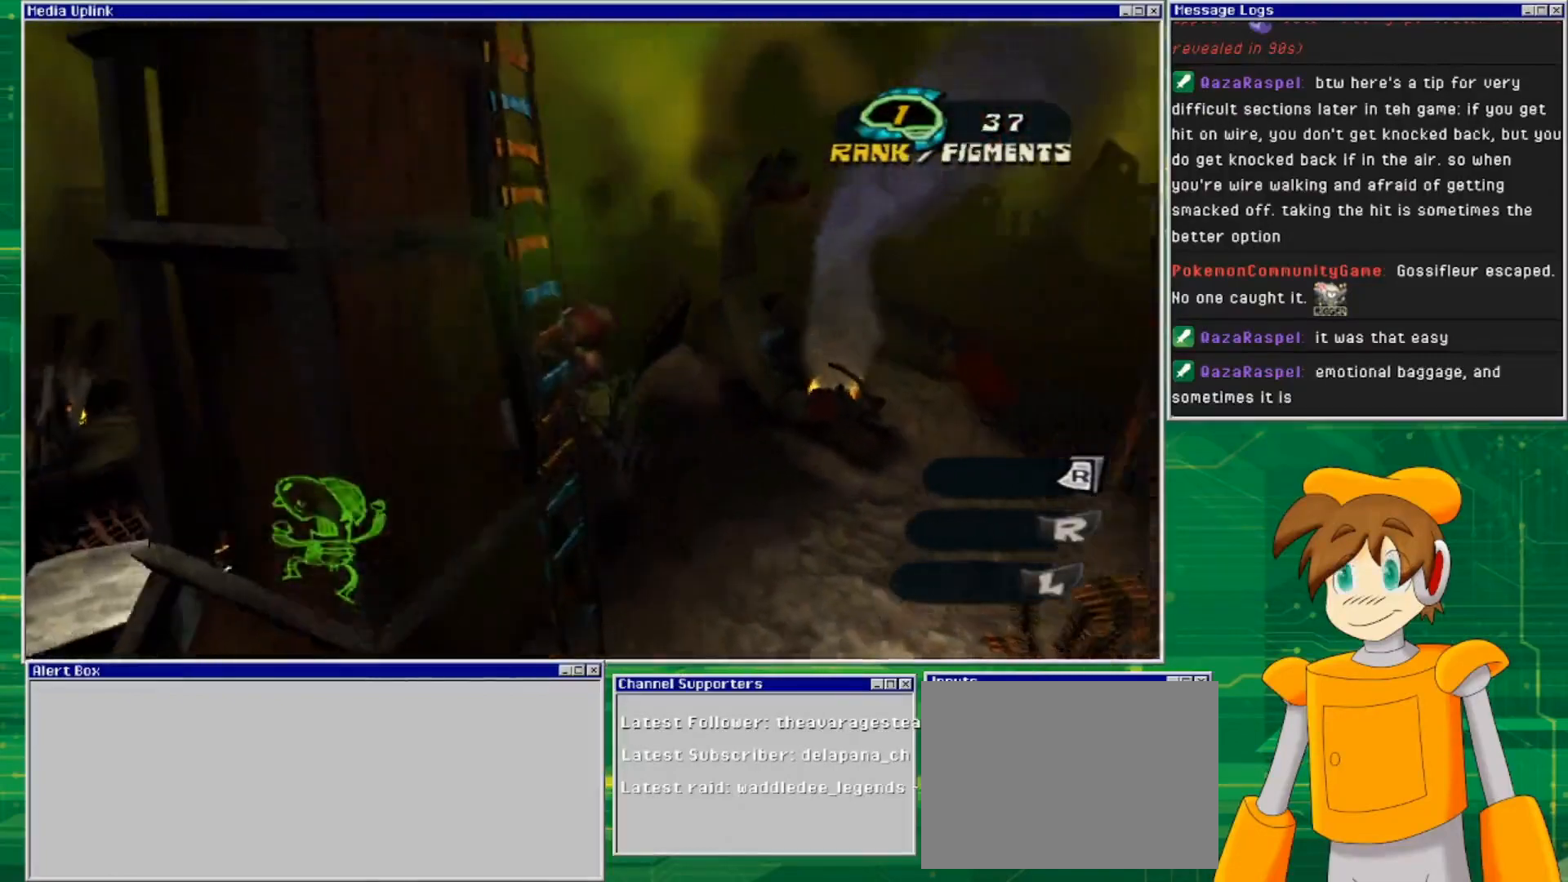
{"buttons": ["CROSS"], "left_stick": "up-right", "right_stick": "center", "events": [[400, "left_stick", "up-right"], [433, "CROSS", "down"]]}
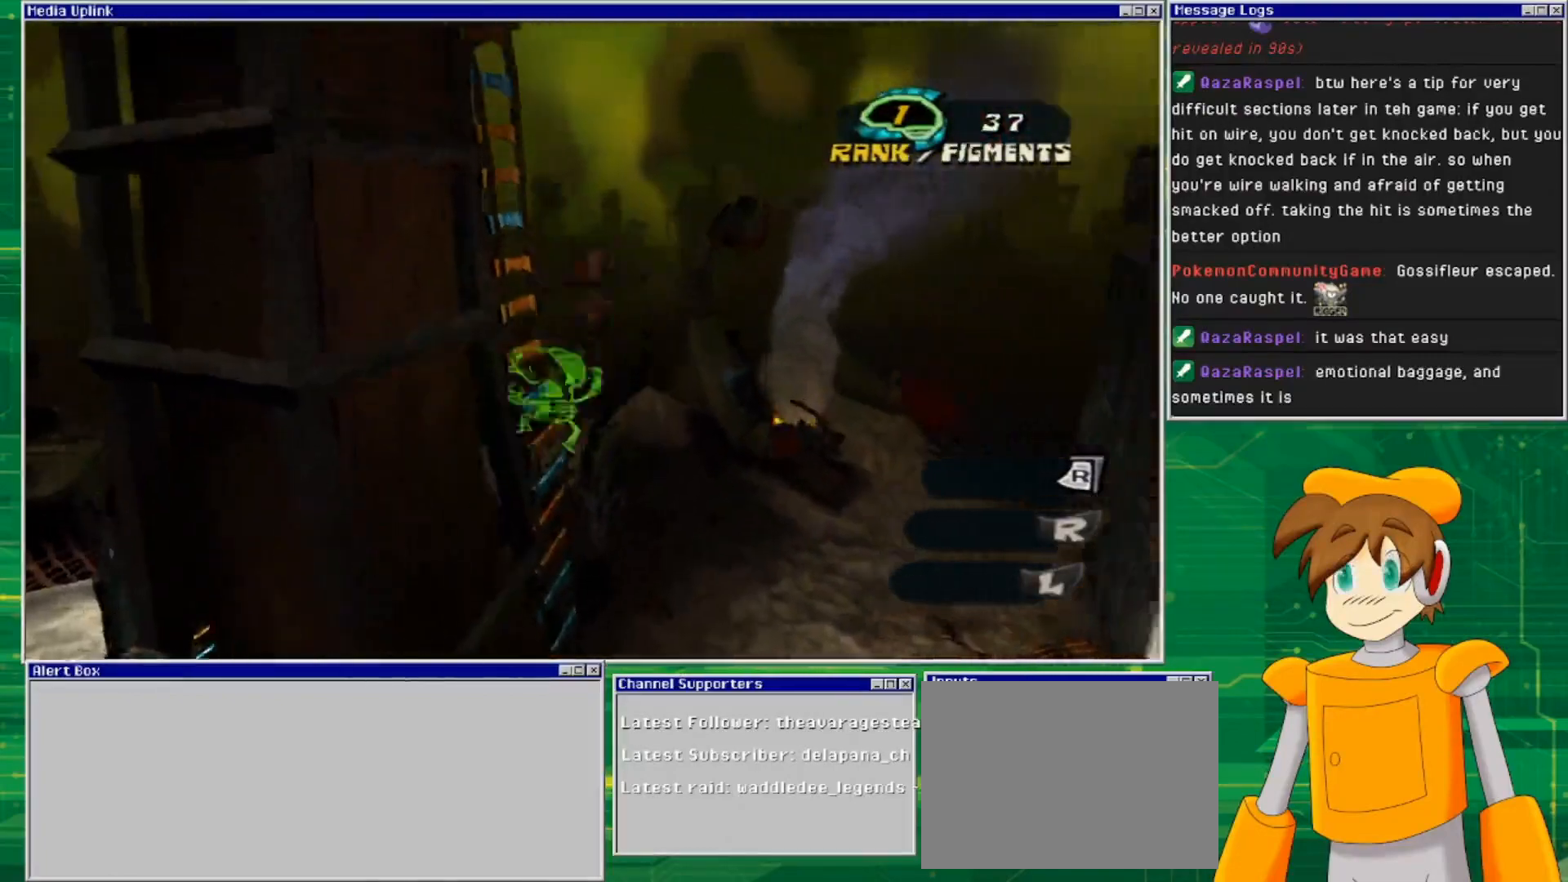
{"buttons": [], "left_stick": "right", "right_stick": "center", "events": [[33, "left_stick", "right"], [267, "CROSS", "up"]]}
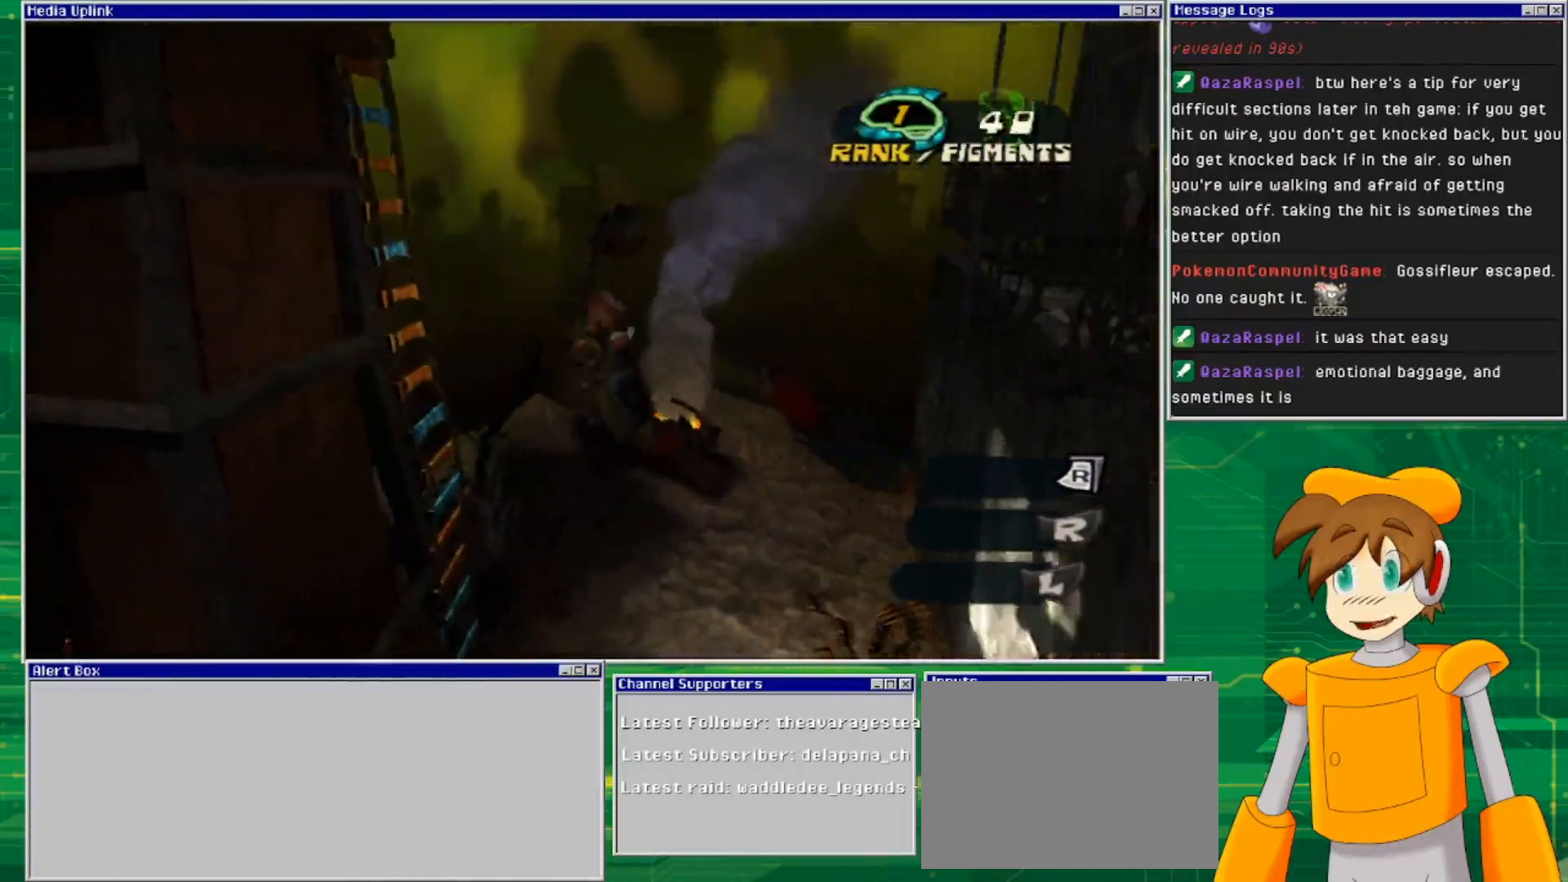
{"buttons": ["CROSS"], "left_stick": "right", "right_stick": "center", "events": [[233, "CROSS", "down"]]}
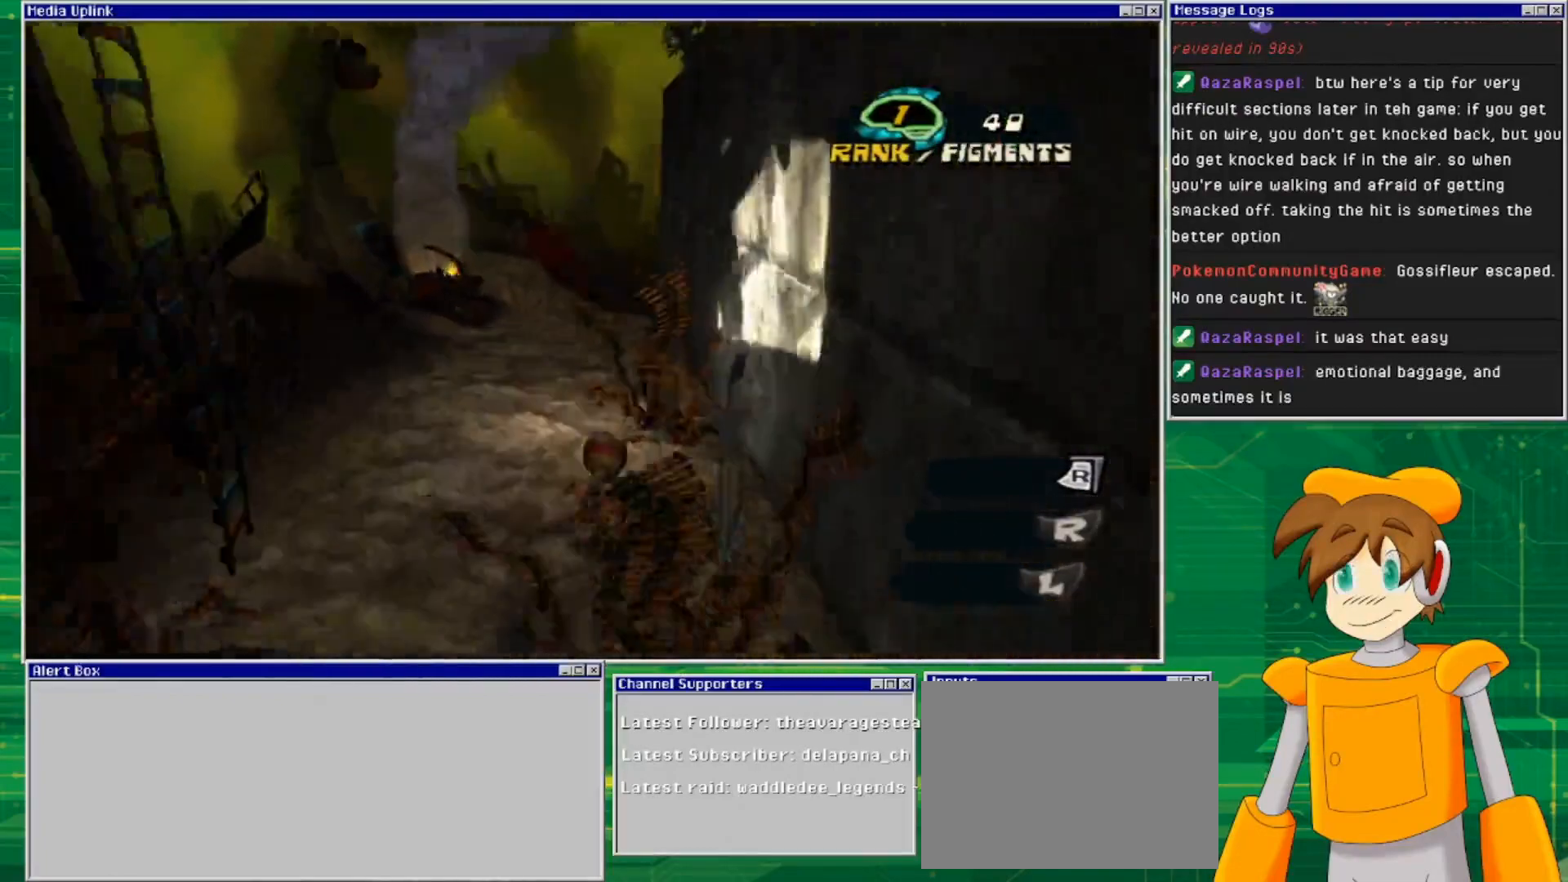
{"buttons": ["CROSS"], "left_stick": "center", "right_stick": "center", "events": [[433, "left_stick", "center"]]}
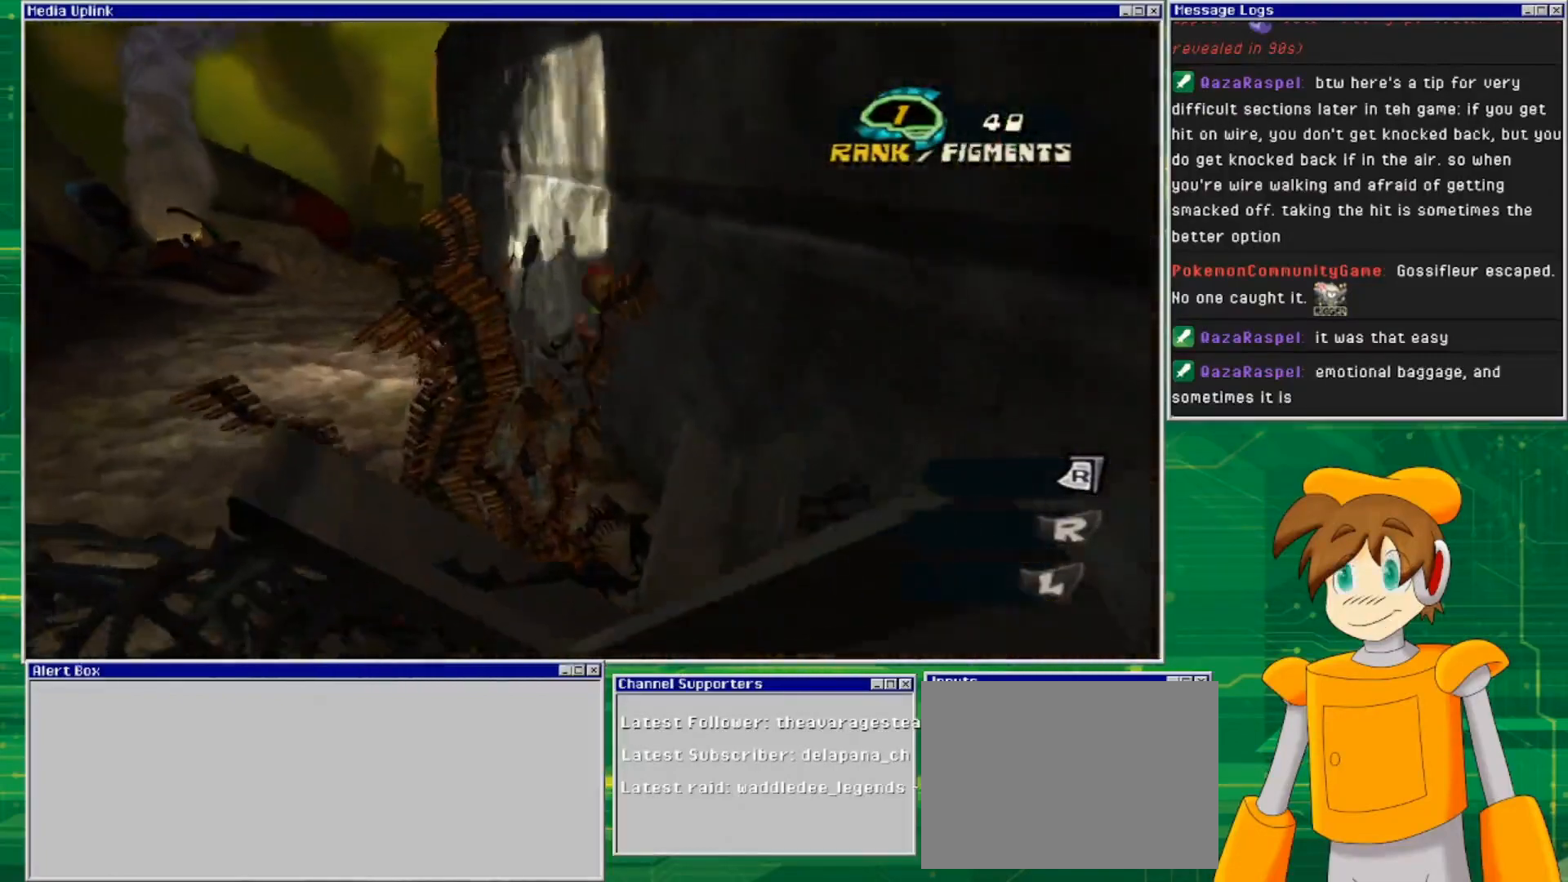
{"buttons": [], "left_stick": "left", "right_stick": "up-right", "events": [[267, "CROSS", "up"], [300, "left_stick", "left"], [467, "right_stick", "up-right"]]}